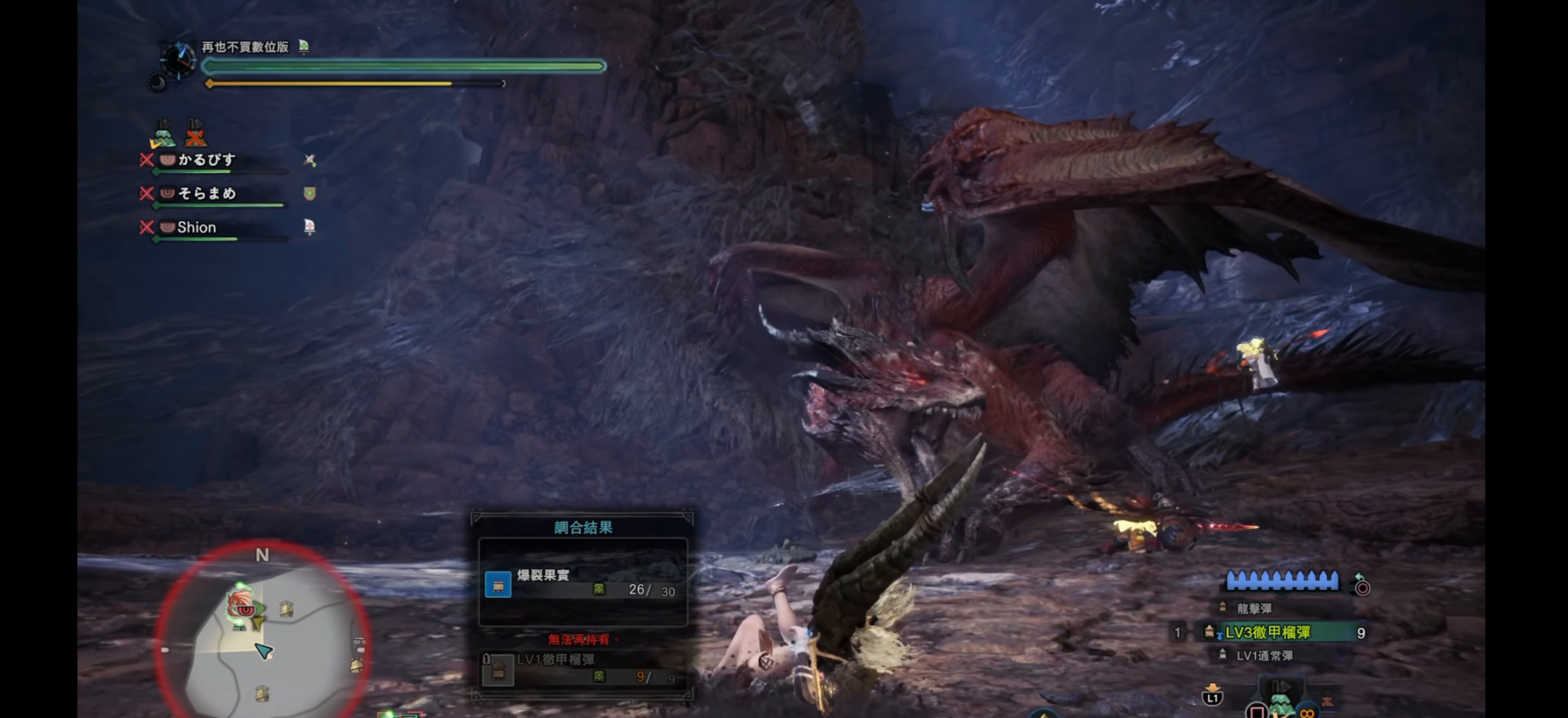
Gameplay with a controller (PlayStation layout); each line is a JSON object with the inputs held at the frame after it. "events" lists button and stick changes between this image and that frame as [ms after this image, input, new state], when the widget could be followed in between.
{"buttons": ["L2"], "left_stick": "left", "right_stick": "right", "events": [[17, "L2", "down"], [167, "right_stick", "right"], [317, "left_stick", "left"]]}
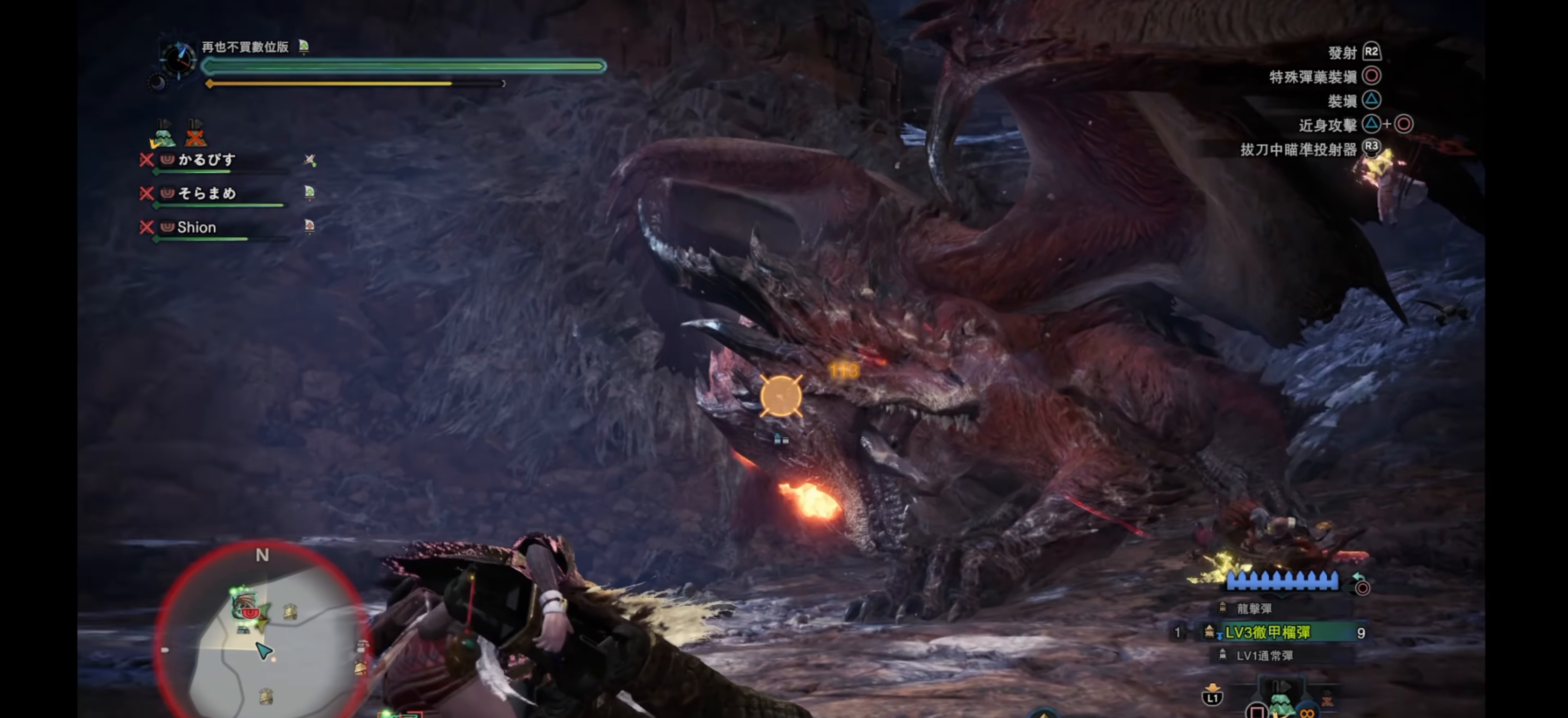
{"buttons": ["L2", "R2"], "left_stick": "left", "right_stick": "center", "events": [[83, "R2", "down"], [150, "right_stick", "up"], [200, "right_stick", "center"], [217, "R2", "up"], [267, "R2", "down"], [383, "R2", "up"], [433, "R2", "down"]]}
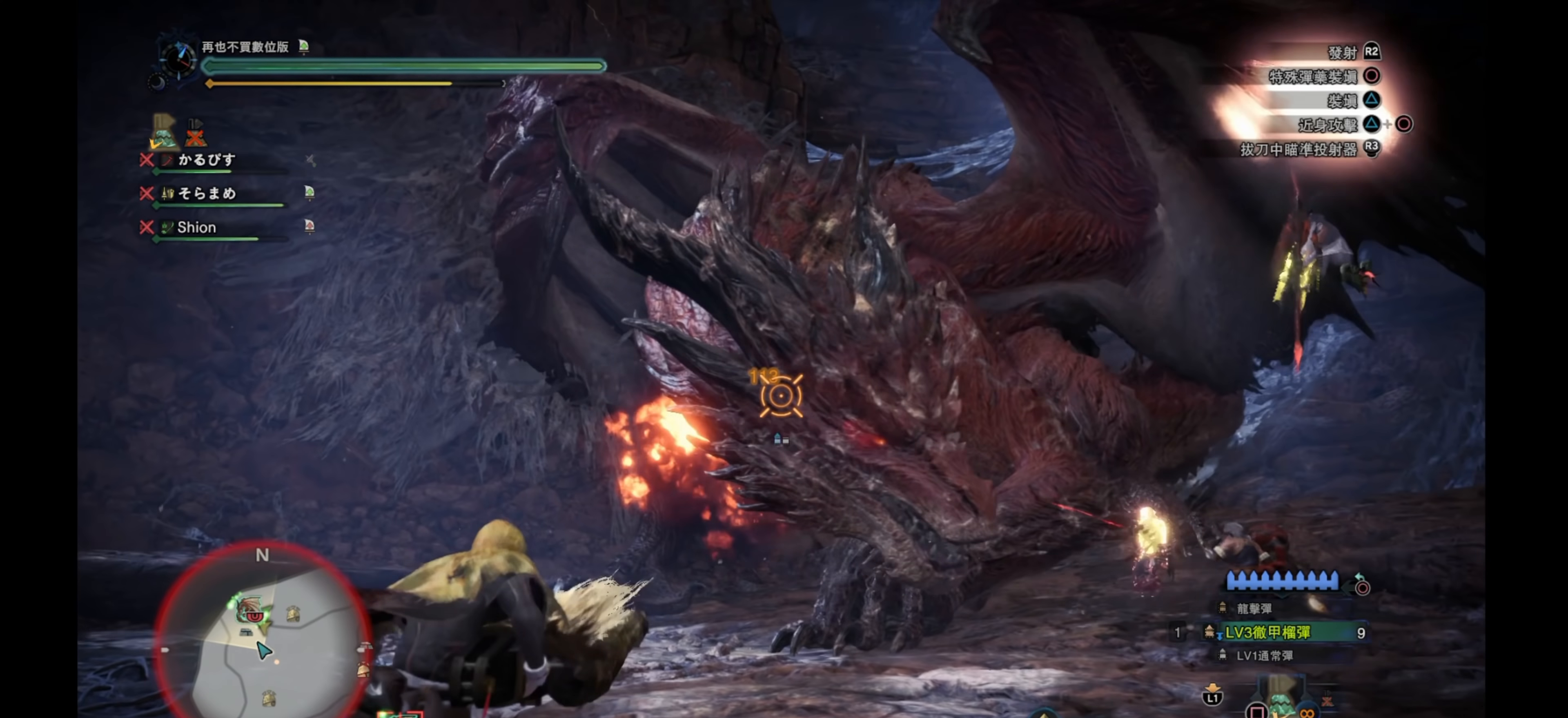
{"buttons": ["L2"], "left_stick": "down-left", "right_stick": "center", "events": [[33, "right_stick", "up"], [217, "R2", "up"], [217, "right_stick", "center"], [267, "right_stick", "right"], [350, "R2", "down"], [417, "right_stick", "center"], [450, "R2", "up"], [500, "left_stick", "down-left"]]}
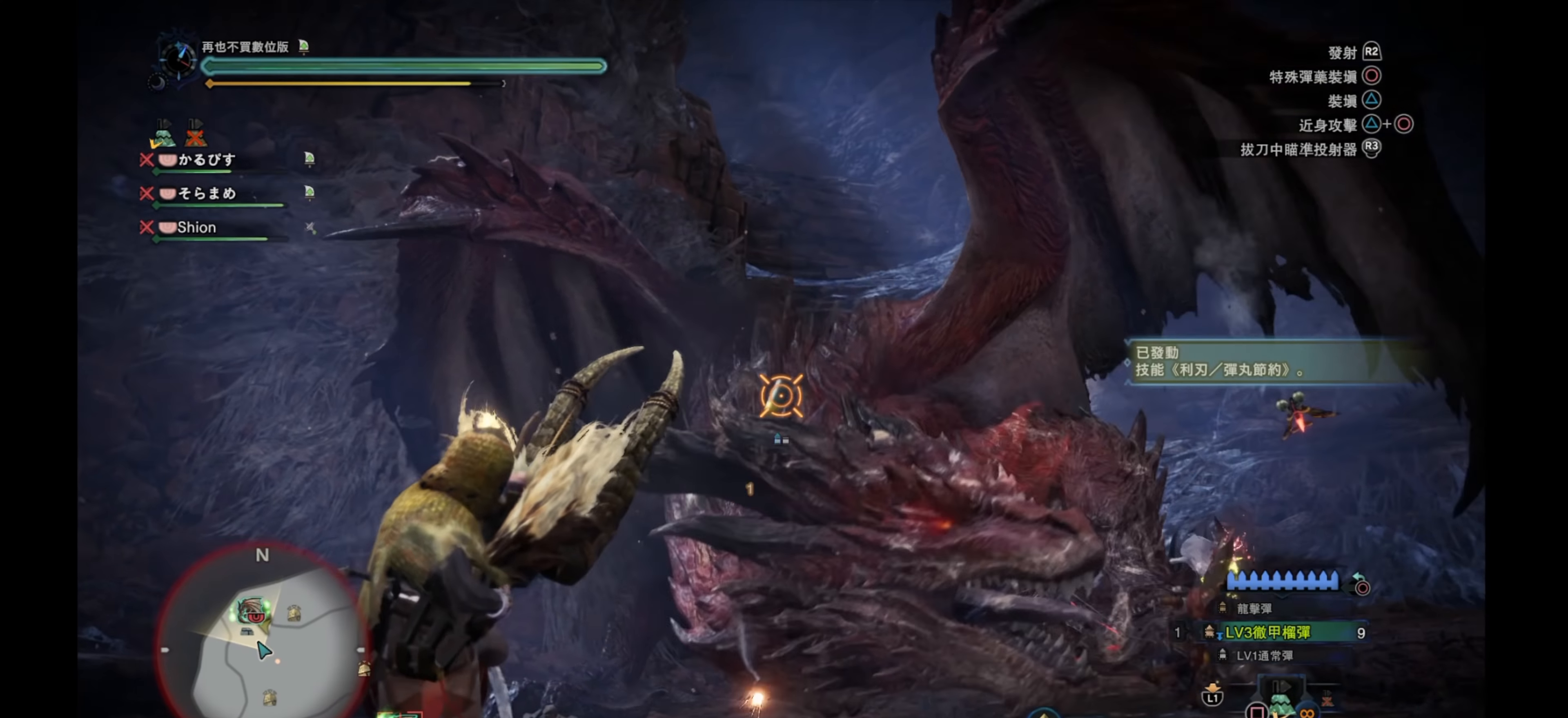
{"buttons": ["L2"], "left_stick": "down-left", "right_stick": "down-right", "events": [[17, "right_stick", "right"], [184, "right_stick", "center"], [367, "right_stick", "right"], [484, "right_stick", "down-right"]]}
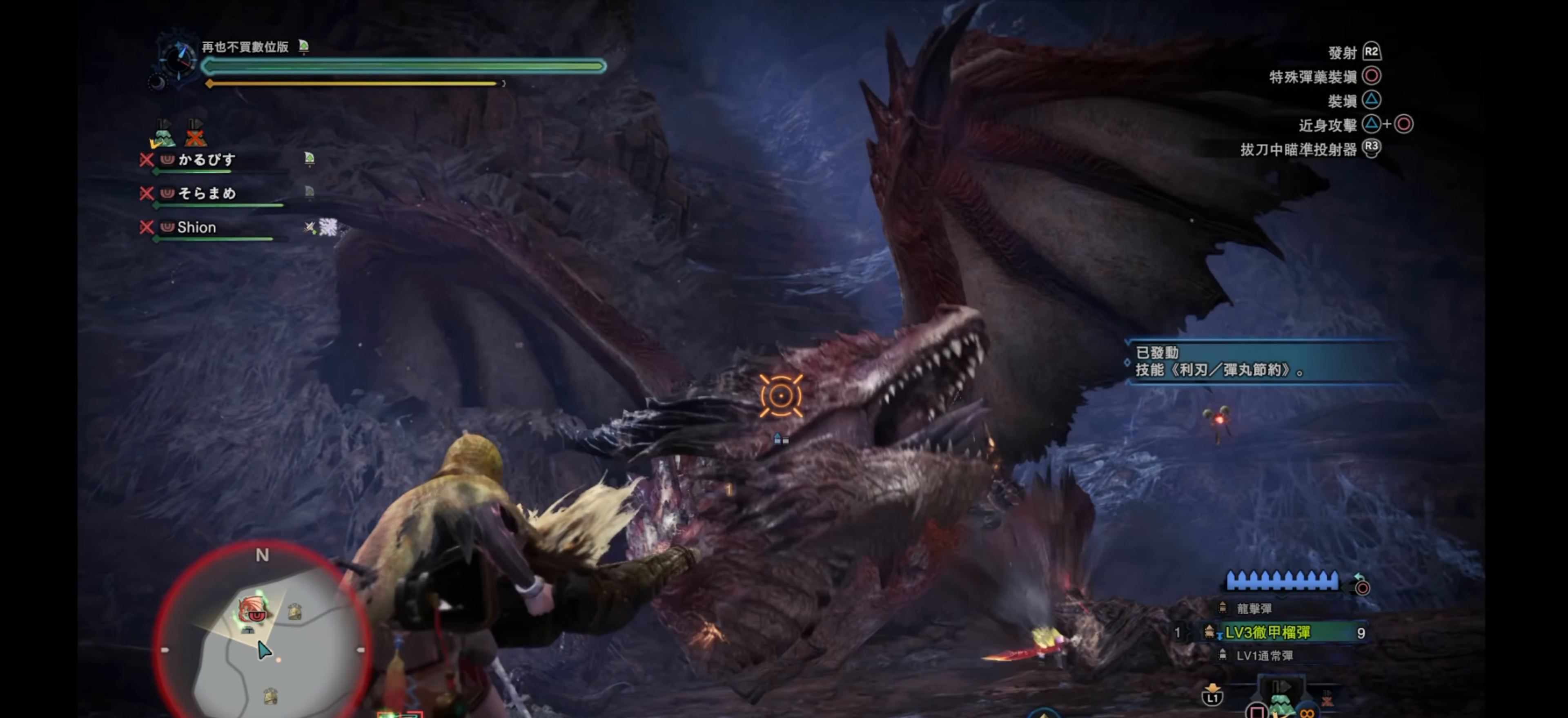
{"buttons": ["L2"], "left_stick": "down", "right_stick": "right", "events": [[234, "left_stick", "down"], [267, "right_stick", "right"]]}
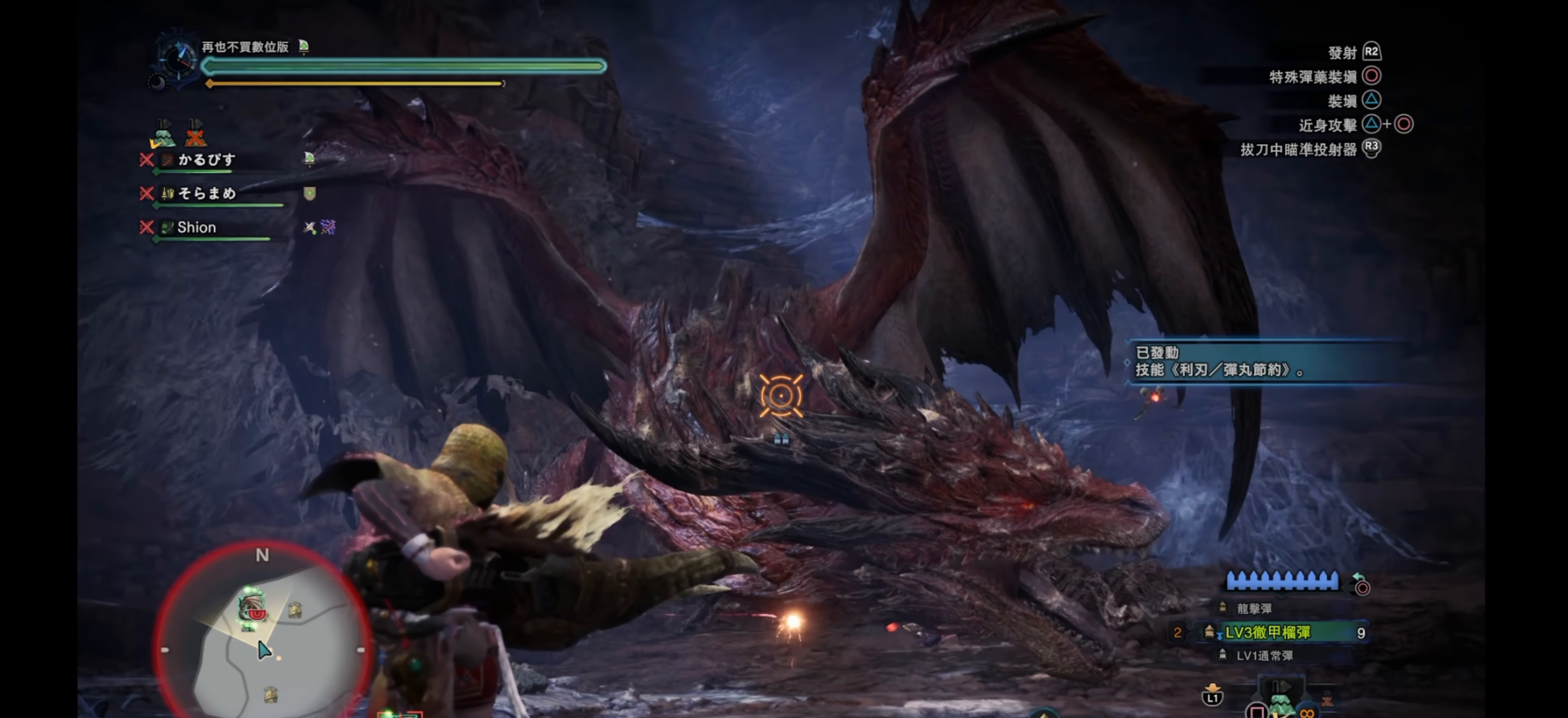
{"buttons": ["L2"], "left_stick": "down", "right_stick": "down-left", "events": [[100, "R2", "down"], [100, "right_stick", "center"], [400, "R2", "up"], [434, "right_stick", "down"], [500, "right_stick", "down-left"]]}
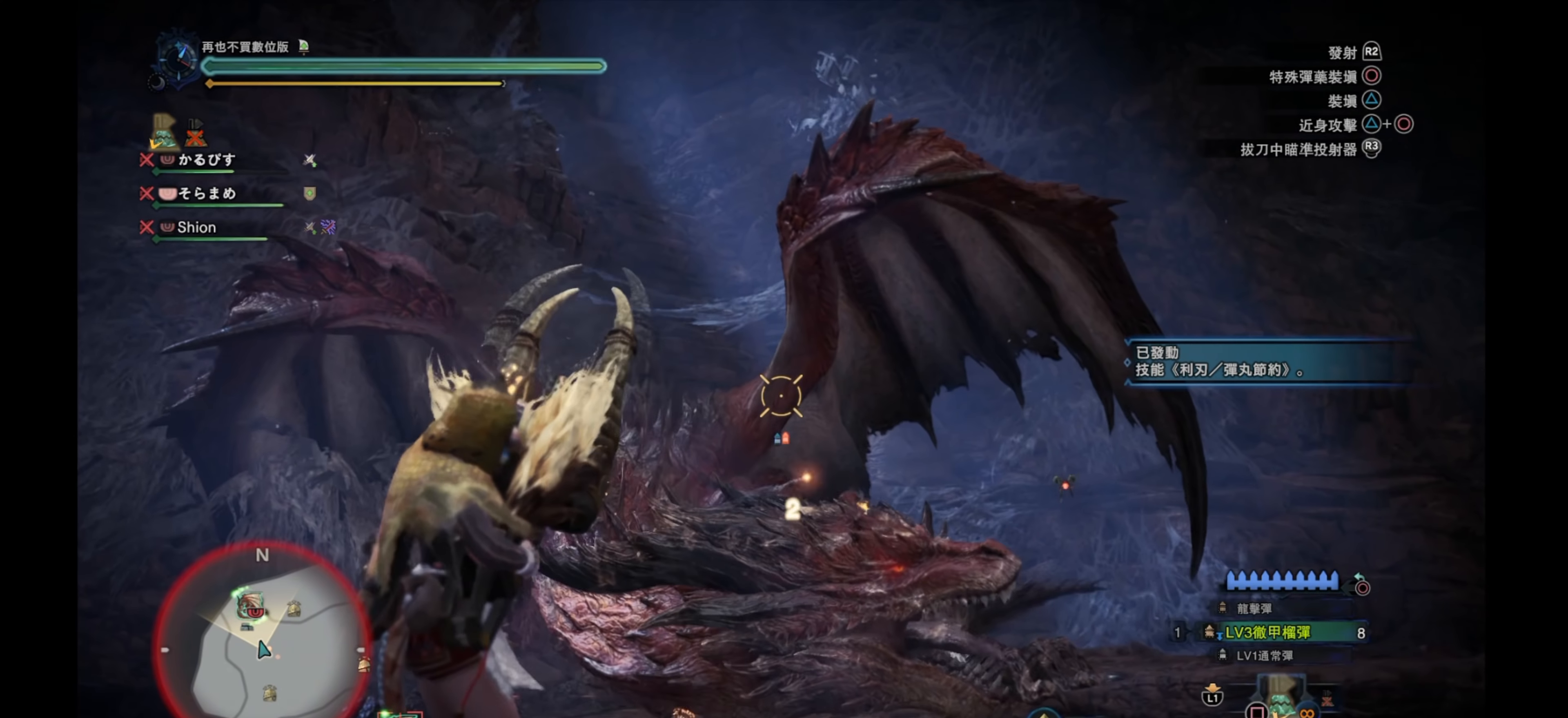
{"buttons": ["L2"], "left_stick": "down-right", "right_stick": "down-left", "events": [[167, "right_stick", "center"], [350, "left_stick", "down-right"], [367, "right_stick", "down-left"]]}
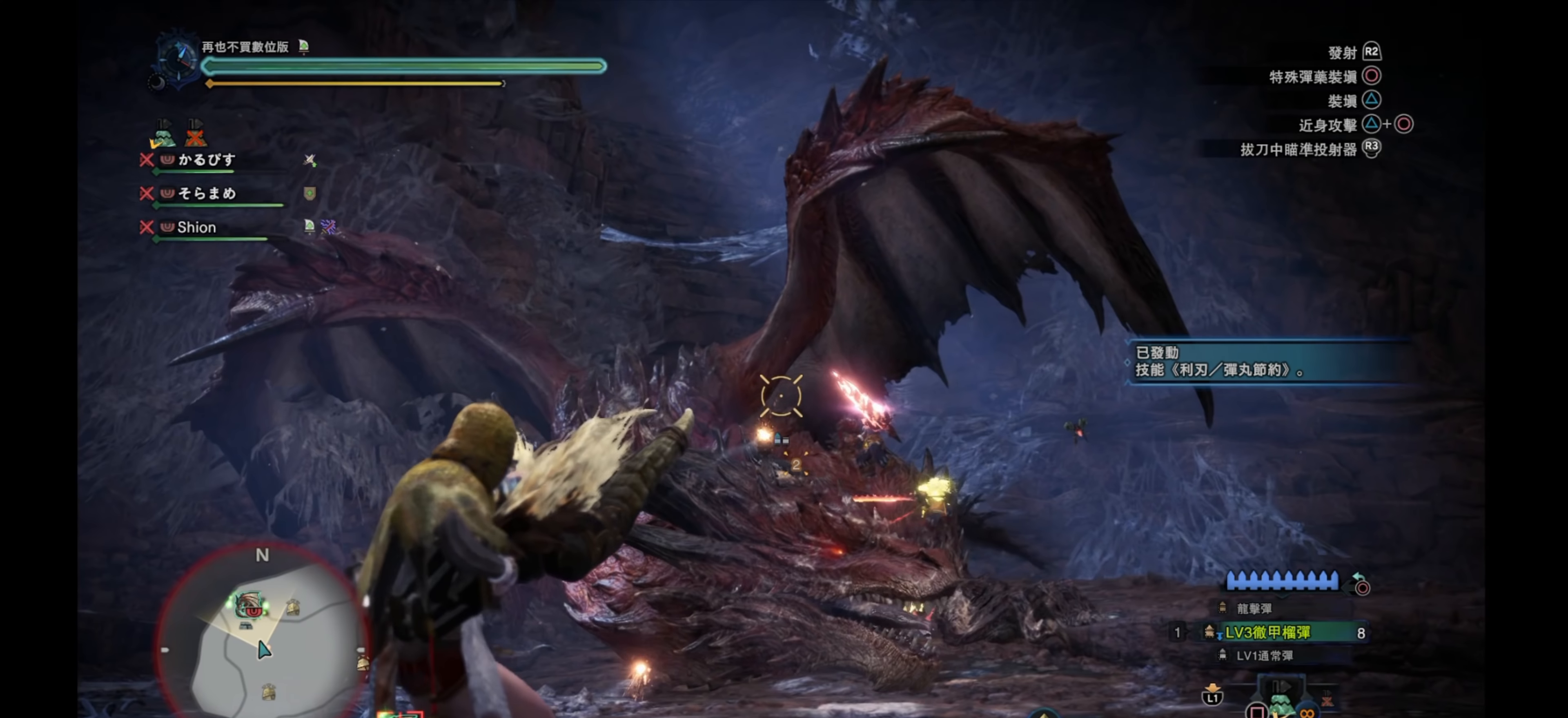
{"buttons": ["L2"], "left_stick": "down-right", "right_stick": "down-left", "events": [[100, "right_stick", "center"], [267, "right_stick", "down-left"]]}
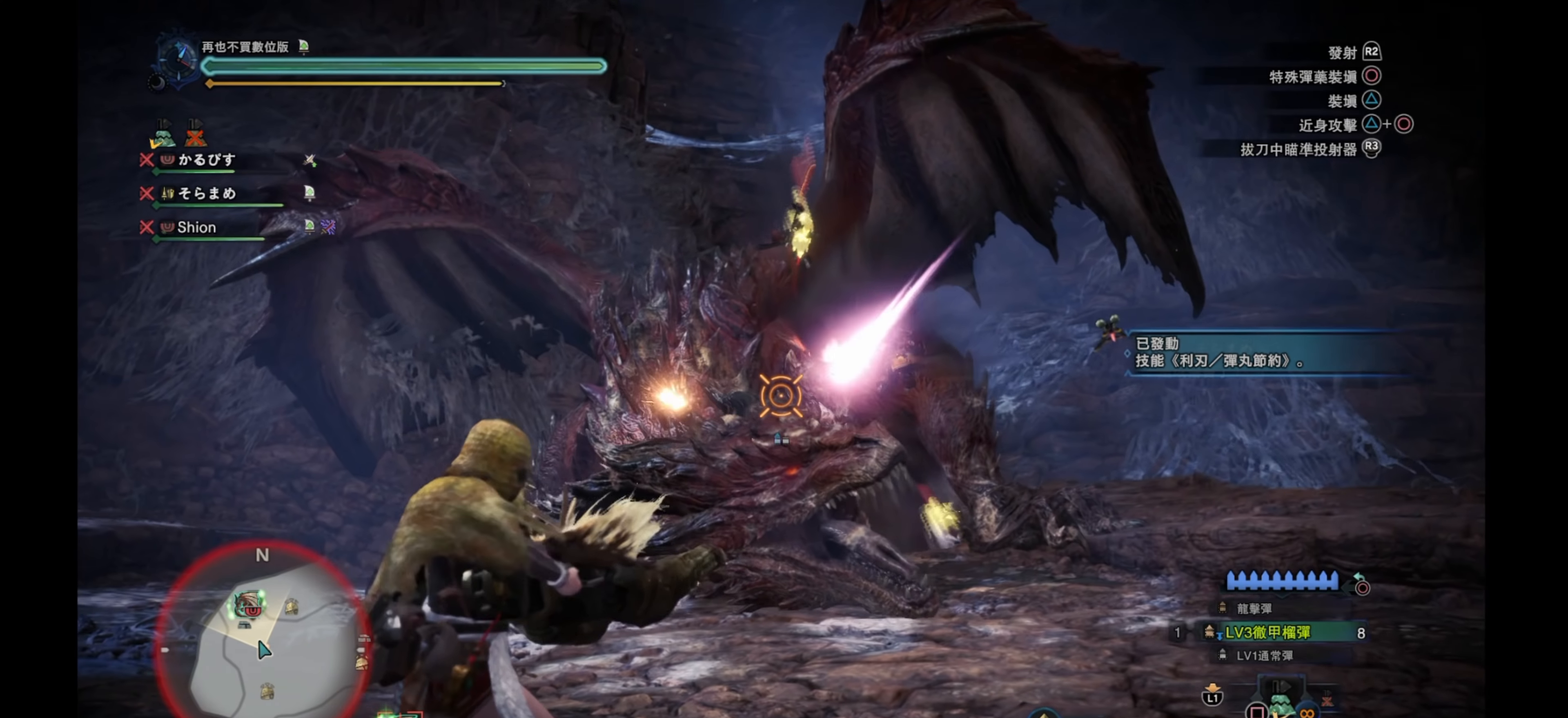
{"buttons": ["L2", "R2"], "left_stick": "down-right", "right_stick": "center", "events": [[34, "right_stick", "center"], [150, "right_stick", "down-left"], [250, "R2", "down"], [284, "right_stick", "center"]]}
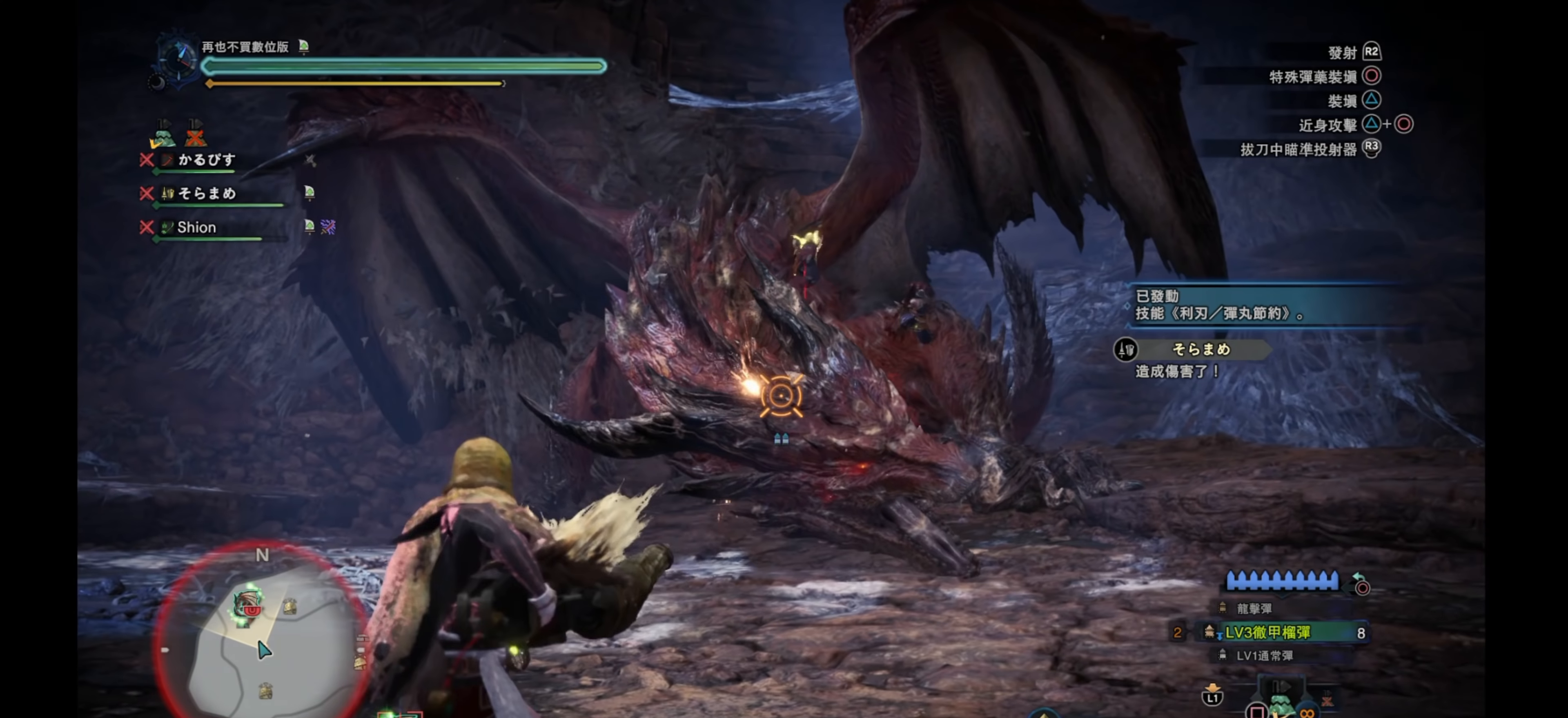
{"buttons": ["L2"], "left_stick": "up-right", "right_stick": "down-right", "events": [[50, "R2", "up"], [117, "right_stick", "down-left"], [300, "right_stick", "center"], [367, "left_stick", "up-right"], [500, "right_stick", "down-right"]]}
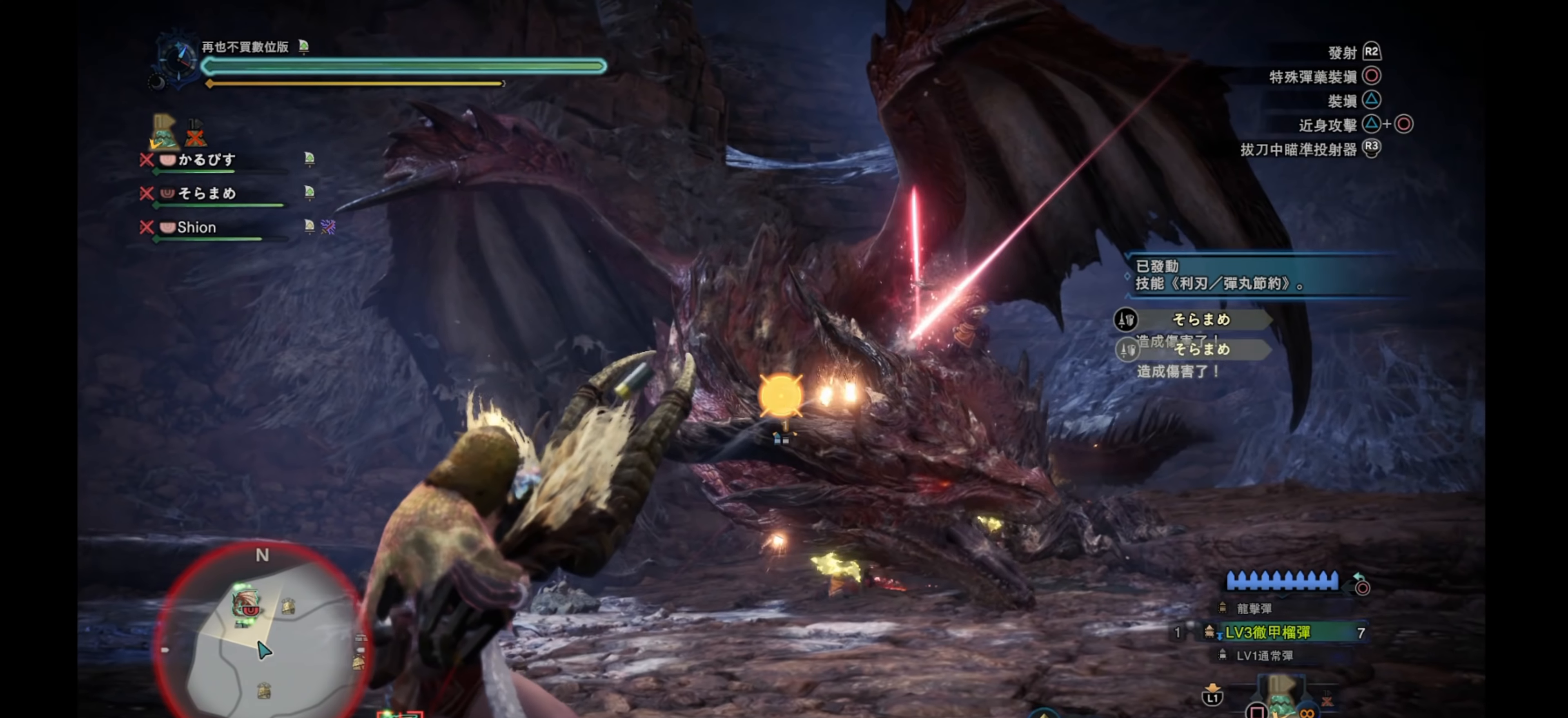
{"buttons": ["L2"], "left_stick": "right", "right_stick": "center", "events": [[150, "right_stick", "center"], [250, "left_stick", "right"], [300, "right_stick", "down-left"], [434, "right_stick", "center"]]}
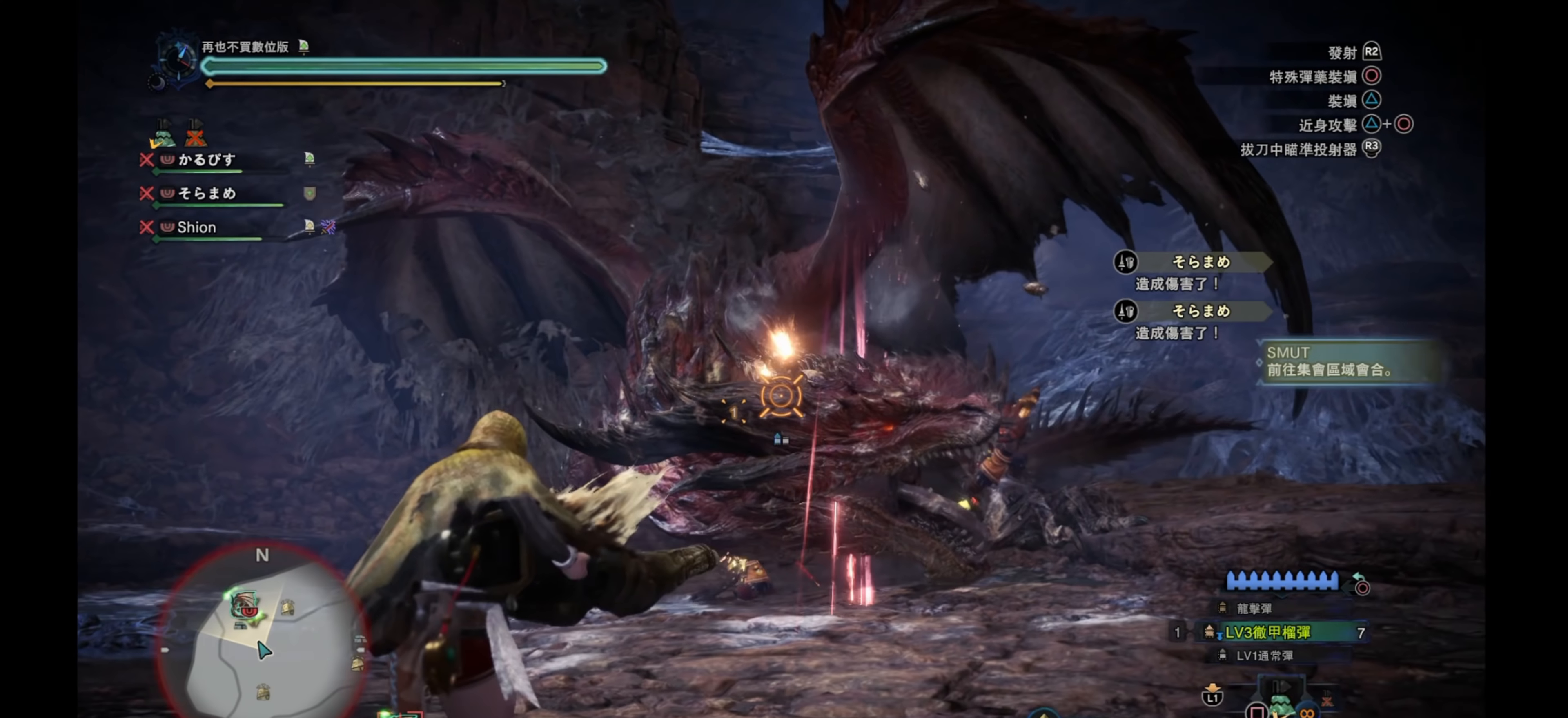
{"buttons": ["L2", "R2"], "left_stick": "right", "right_stick": "center", "events": [[234, "right_stick", "down-left"], [300, "R2", "down"], [317, "right_stick", "center"], [417, "R2", "up"], [484, "R2", "down"]]}
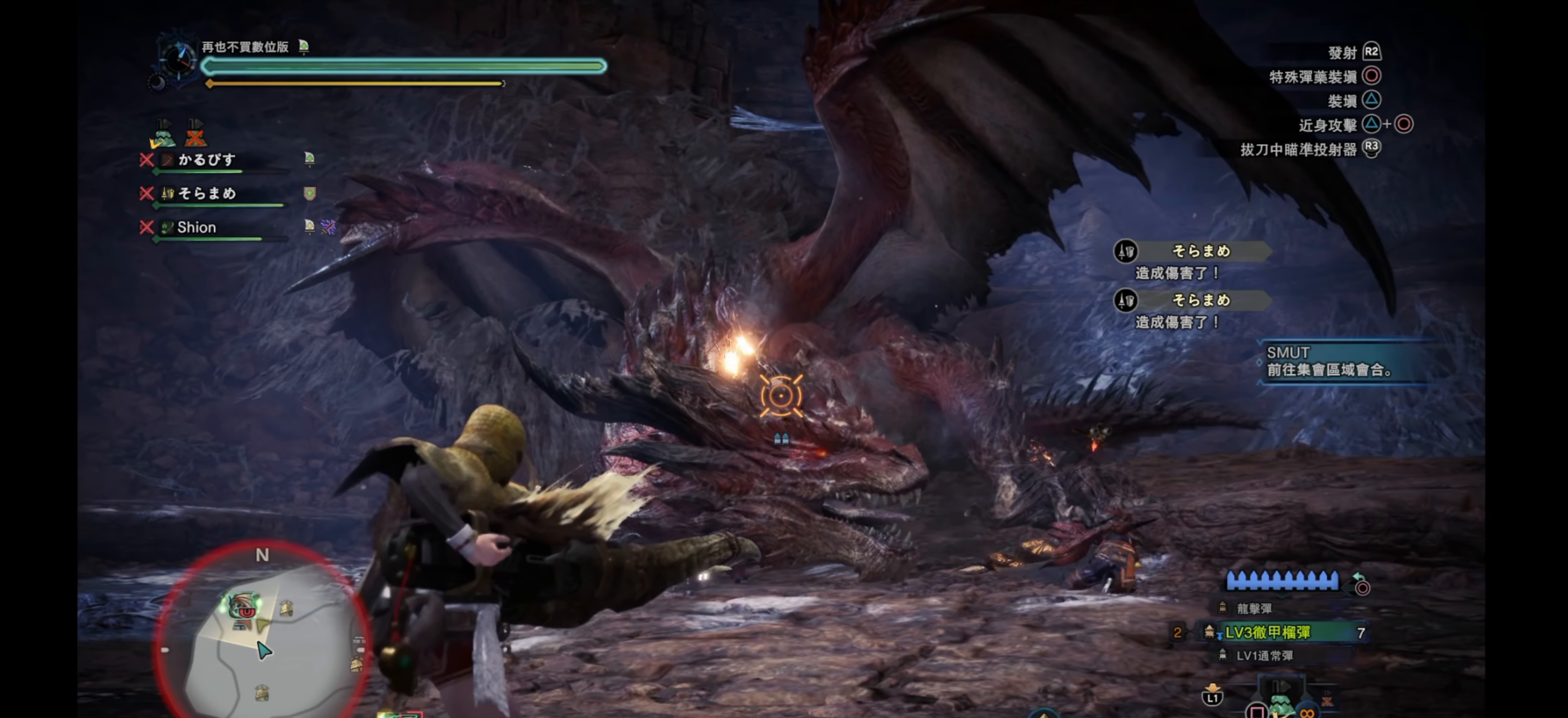
{"buttons": ["L2"], "left_stick": "right", "right_stick": "down-left", "events": [[117, "R2", "up"], [134, "right_stick", "down-left"], [167, "R2", "down"], [184, "right_stick", "center"], [284, "right_stick", "down-left"], [317, "R2", "up"]]}
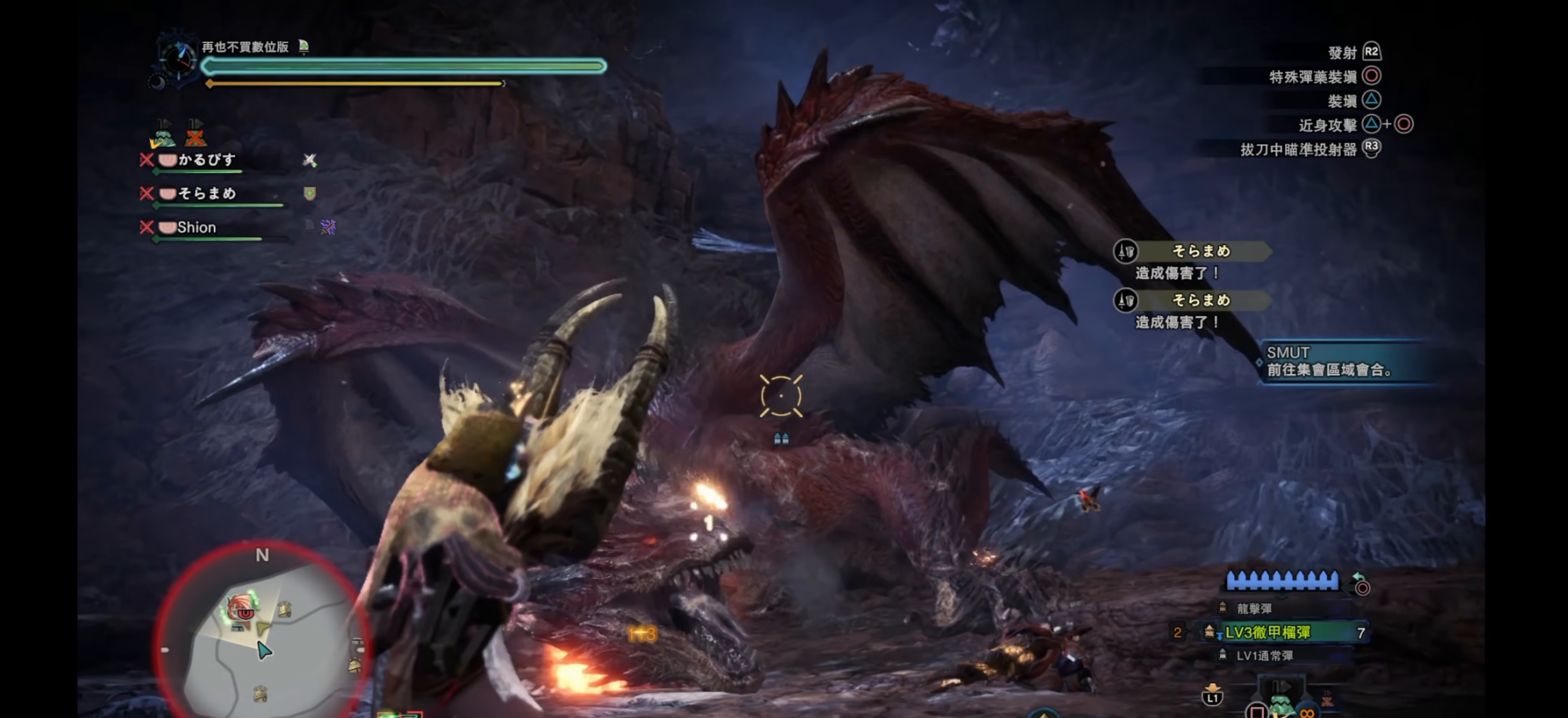
{"buttons": ["L2"], "left_stick": "left", "right_stick": "center", "events": [[50, "right_stick", "center"], [100, "left_stick", "up-right"], [200, "right_stick", "down"], [217, "left_stick", "up"], [300, "right_stick", "down-left"], [400, "left_stick", "up-left"], [400, "right_stick", "center"], [500, "left_stick", "left"]]}
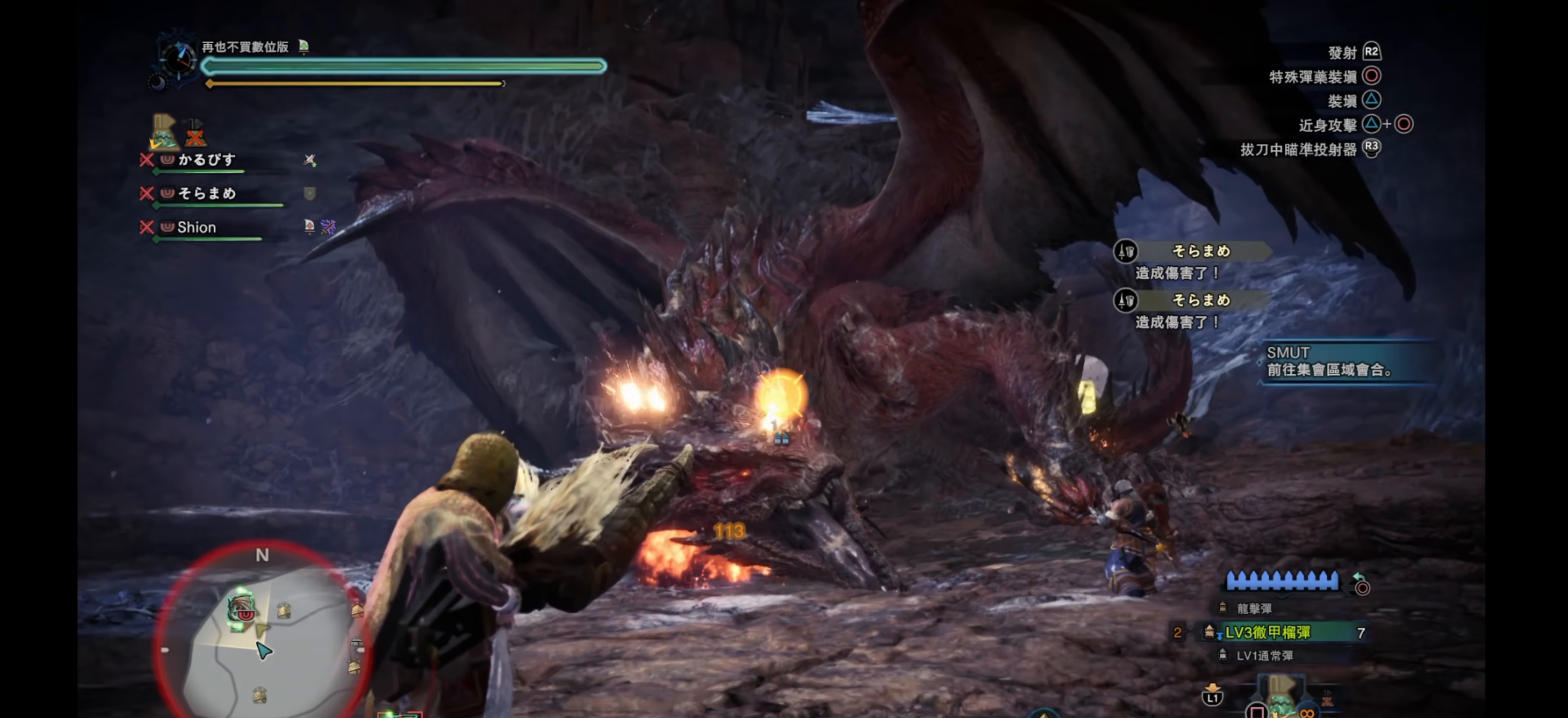
{"buttons": ["L2"], "left_stick": "down-left", "right_stick": "right", "events": [[184, "right_stick", "down-right"], [267, "right_stick", "right"], [350, "left_stick", "down-left"]]}
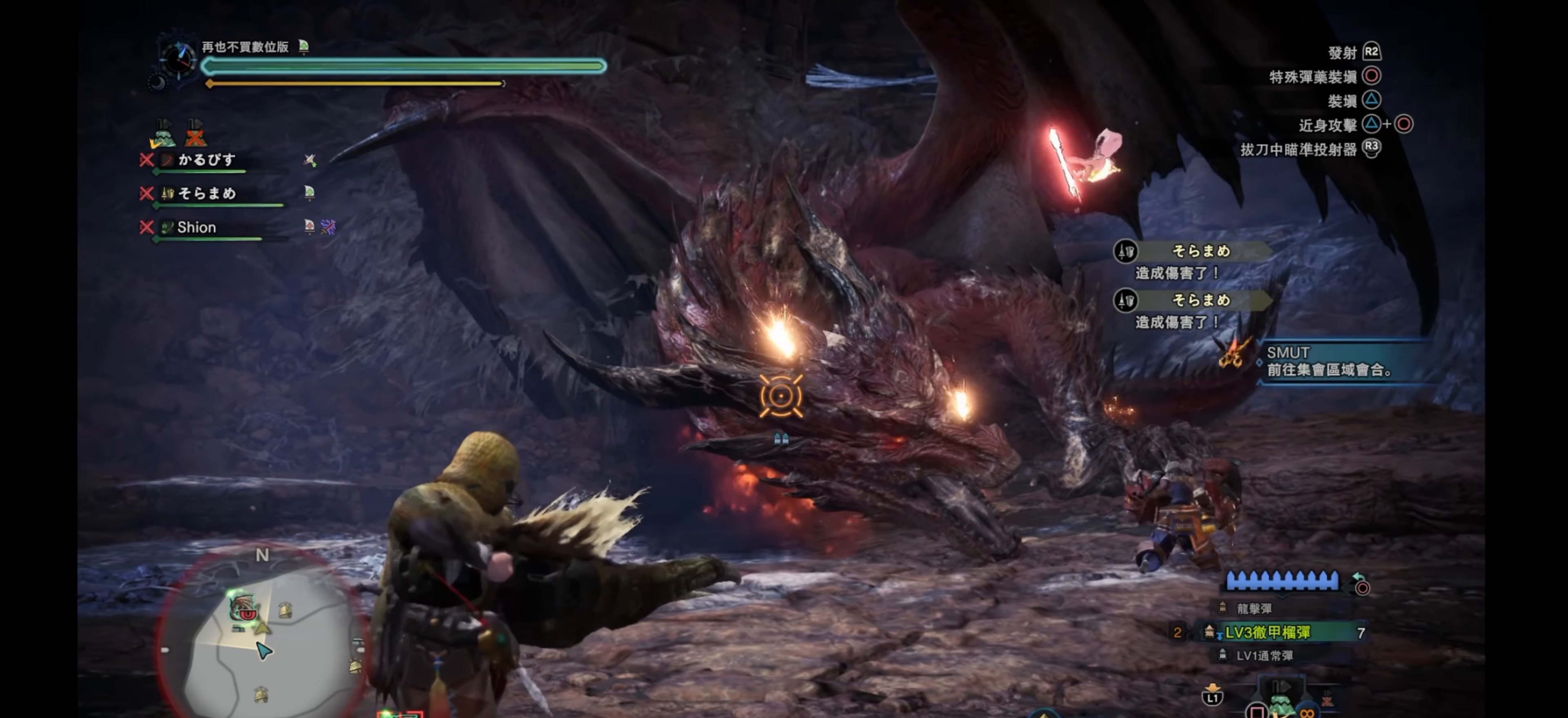
{"buttons": ["L2"], "left_stick": "down", "right_stick": "center", "events": [[150, "right_stick", "up-right"], [300, "left_stick", "down"], [350, "R2", "down"], [467, "R2", "up"], [467, "right_stick", "center"]]}
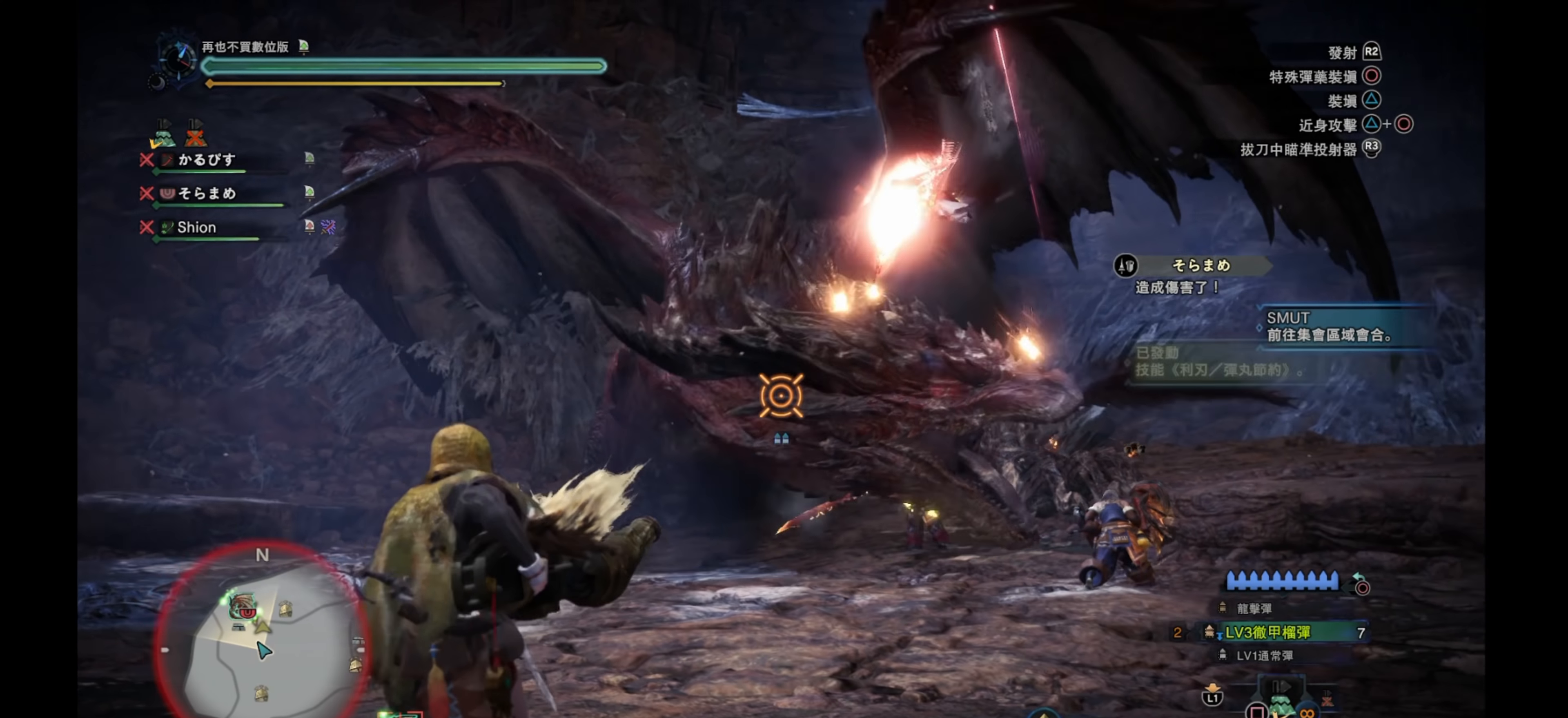
{"buttons": ["L2"], "left_stick": "down-right", "right_stick": "down", "events": [[34, "R2", "down"], [184, "R2", "up"], [234, "R2", "down"], [317, "R2", "up"], [317, "right_stick", "right"], [367, "right_stick", "down-right"], [450, "left_stick", "down-right"], [500, "right_stick", "down"]]}
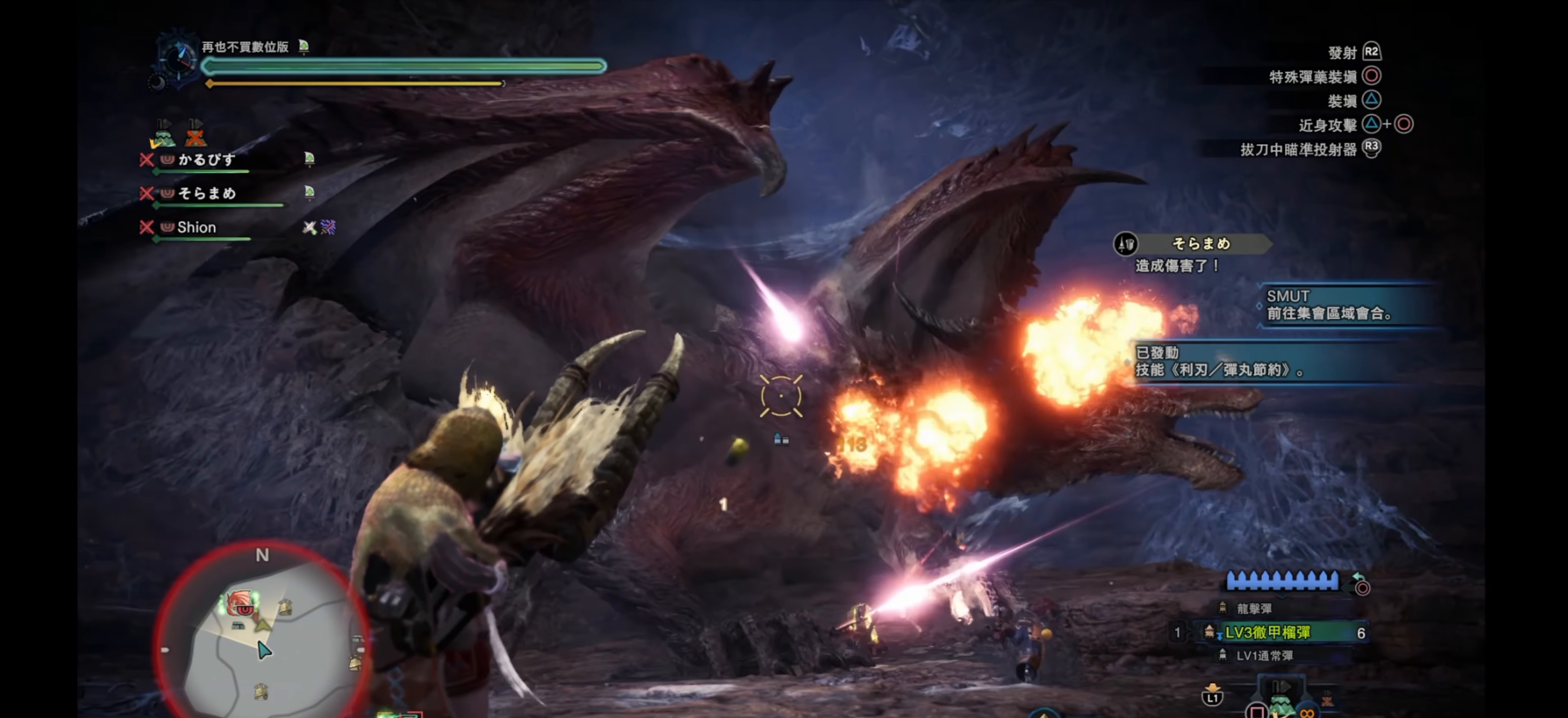
{"buttons": ["L2"], "left_stick": "down-right", "right_stick": "right", "events": [[117, "right_stick", "down-right"], [384, "right_stick", "right"]]}
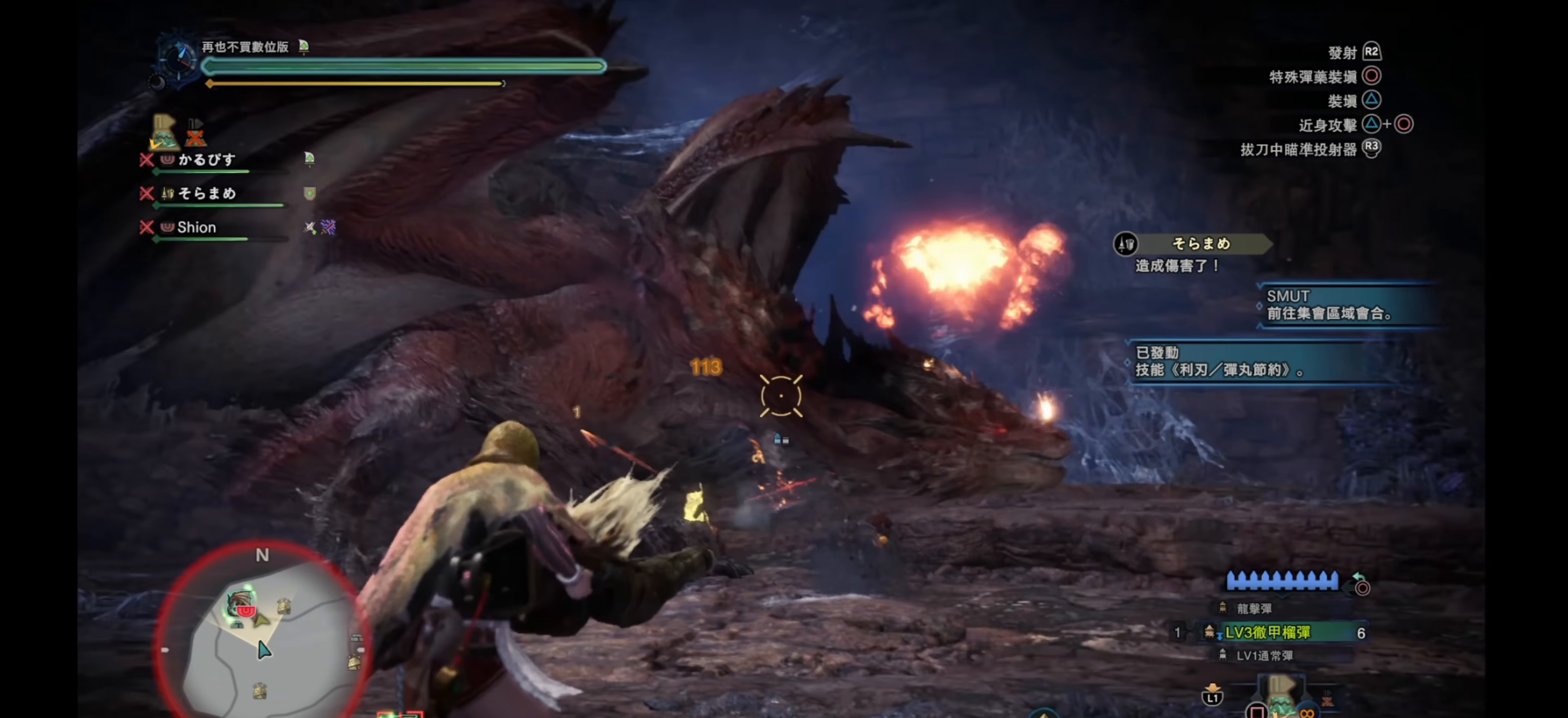
{"buttons": ["L2"], "left_stick": "down-right", "right_stick": "center", "events": [[67, "right_stick", "center"], [150, "right_stick", "up"], [217, "right_stick", "left"], [450, "right_stick", "center"]]}
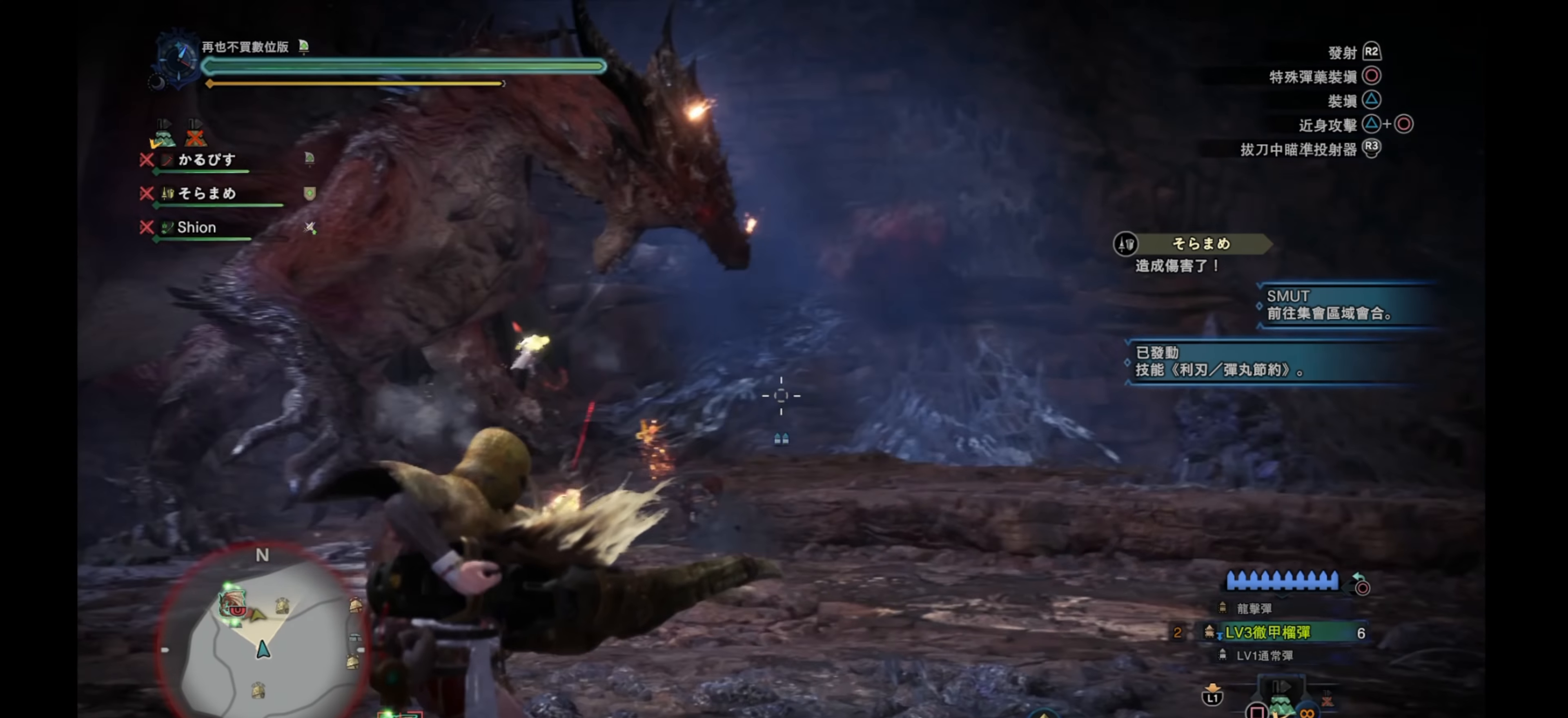
{"buttons": ["L2"], "left_stick": "right", "right_stick": "up-right", "events": [[34, "right_stick", "up-right"], [234, "right_stick", "right"], [267, "left_stick", "right"], [400, "right_stick", "center"], [500, "right_stick", "up-right"]]}
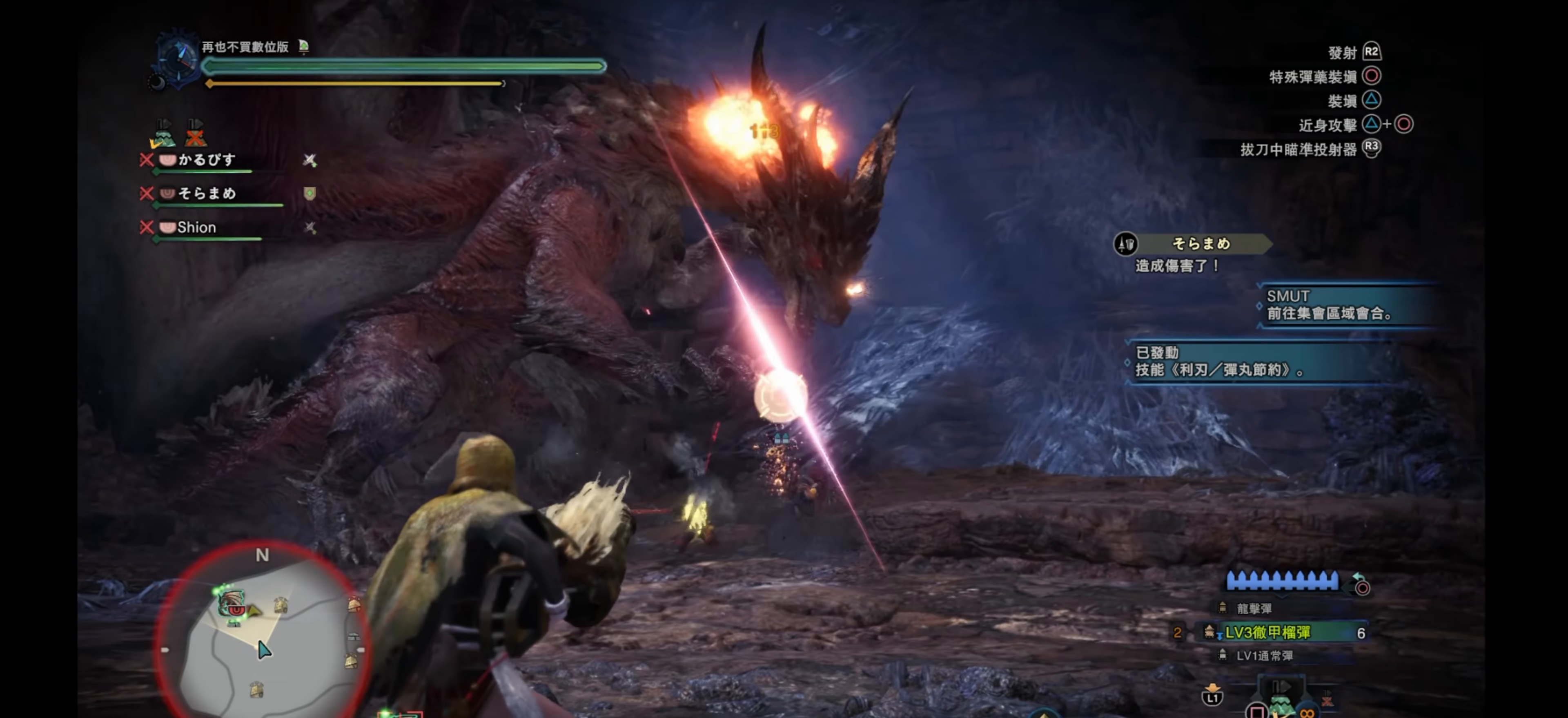
{"buttons": ["L2"], "left_stick": "right", "right_stick": "center", "events": [[250, "right_stick", "down-right"], [400, "right_stick", "up-right"], [467, "right_stick", "center"]]}
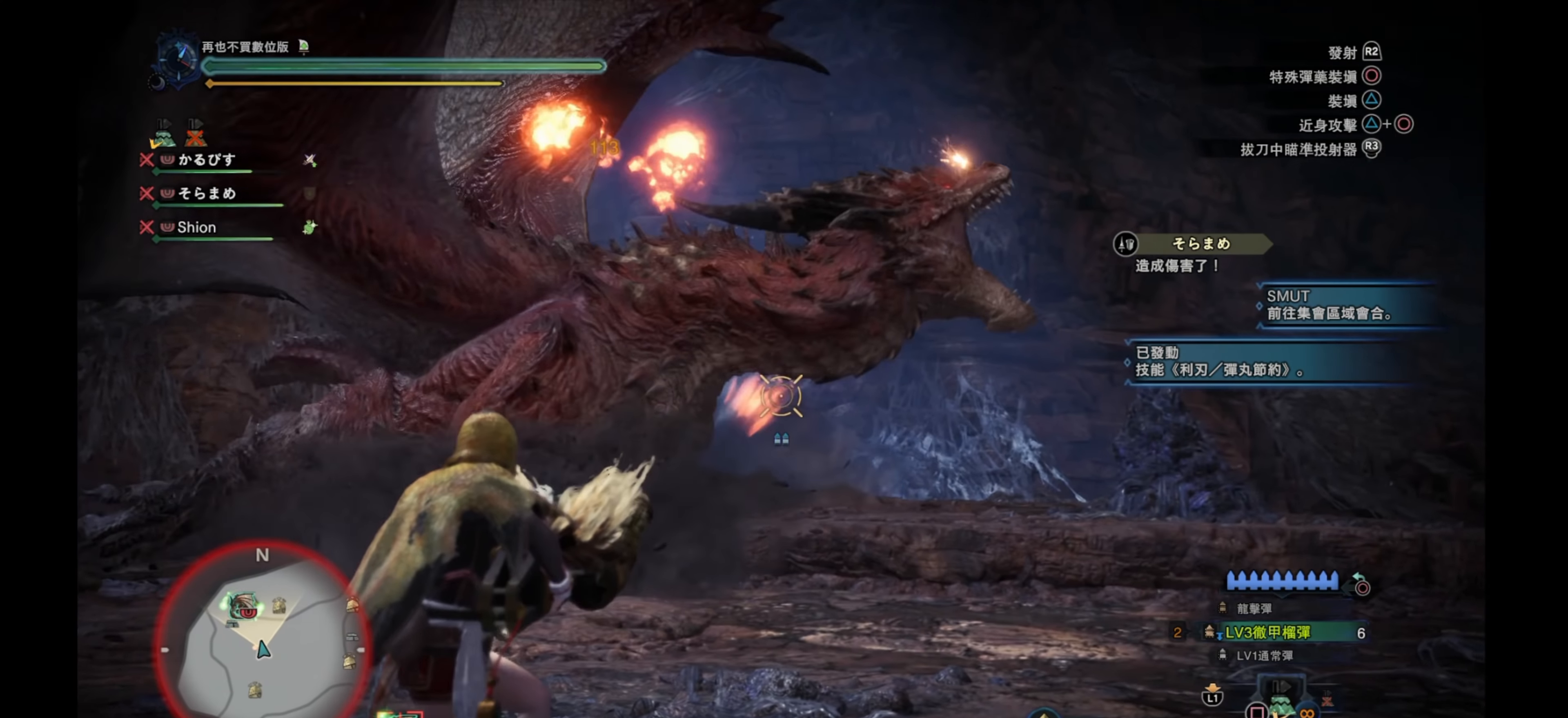
{"buttons": ["L2", "R2"], "left_stick": "right", "right_stick": "right", "events": [[134, "right_stick", "up"], [200, "right_stick", "up-right"], [367, "right_stick", "right"], [434, "R2", "down"]]}
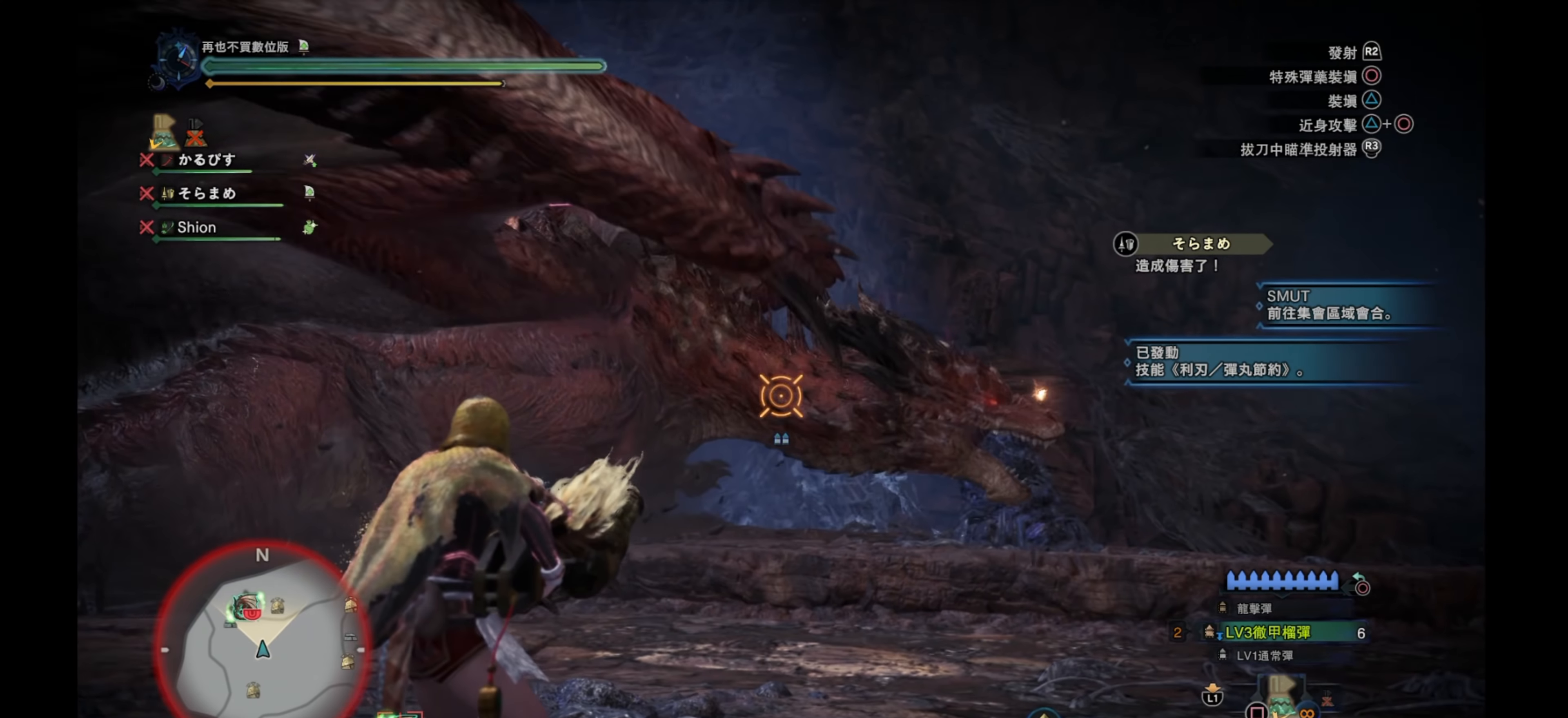
{"buttons": ["L2"], "left_stick": "right", "right_stick": "down", "events": [[34, "right_stick", "center"], [134, "R2", "up"], [134, "right_stick", "down"], [284, "right_stick", "center"], [500, "right_stick", "down"]]}
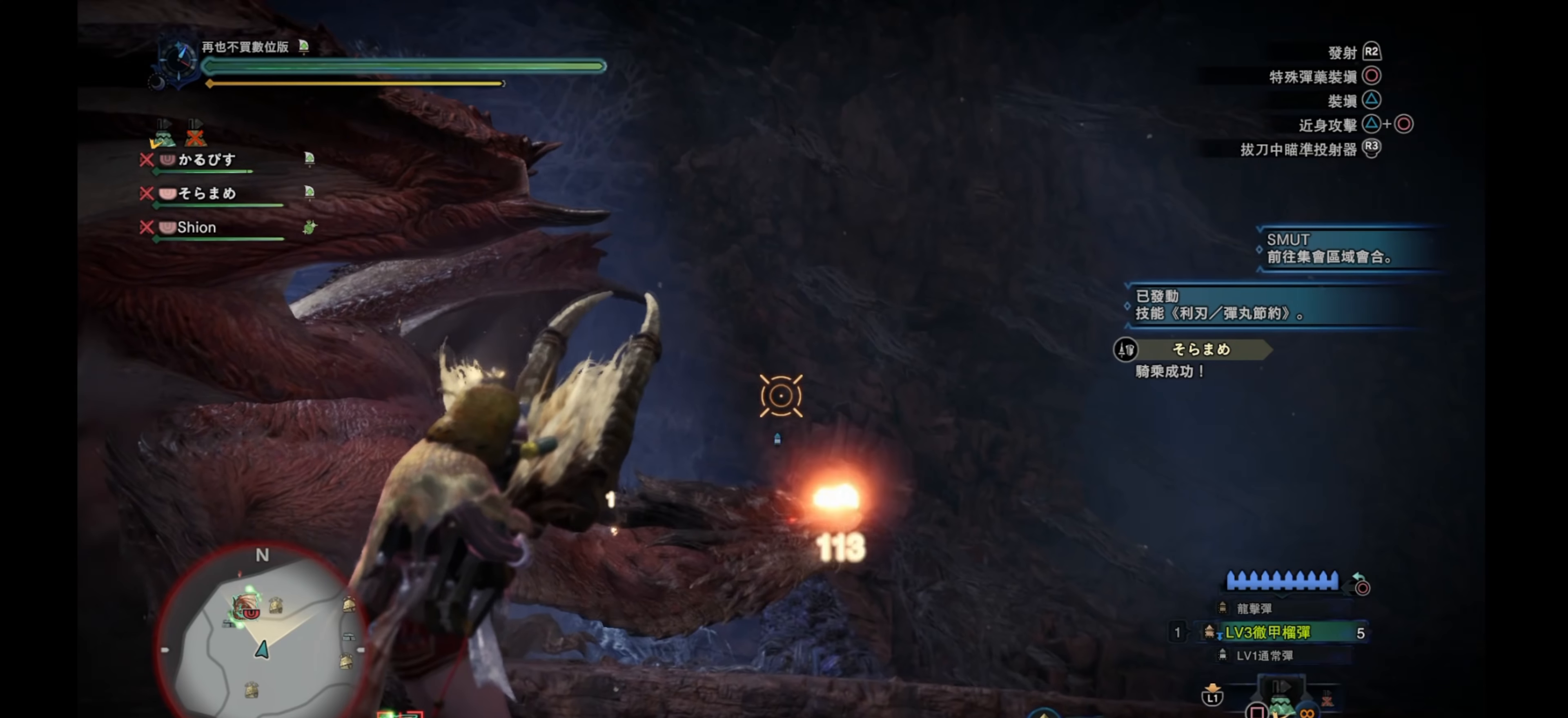
{"buttons": ["L2"], "left_stick": "right", "right_stick": "center", "events": [[166, "right_stick", "down-left"], [333, "right_stick", "center"]]}
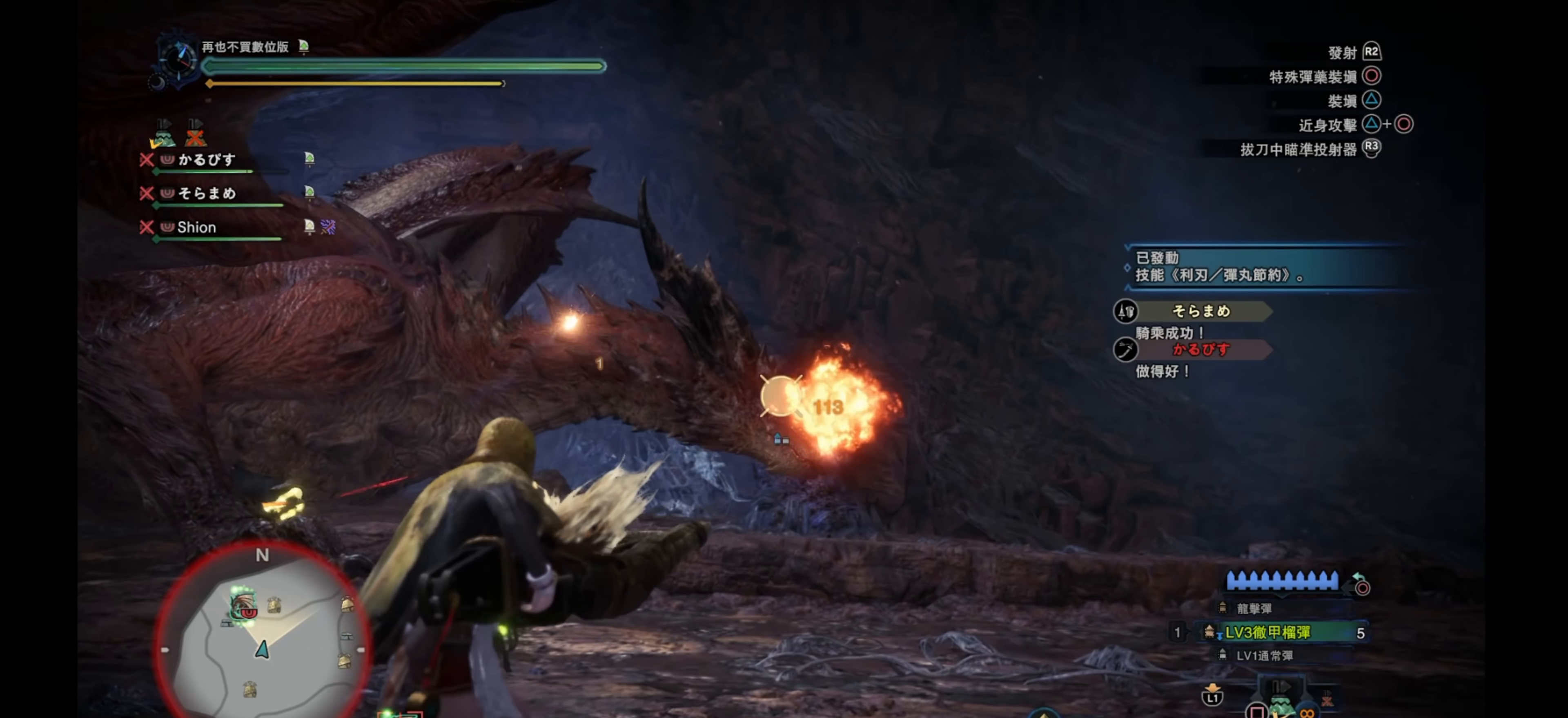
{"buttons": ["L2"], "left_stick": "right", "right_stick": "center", "events": [[33, "right_stick", "left"], [400, "right_stick", "center"]]}
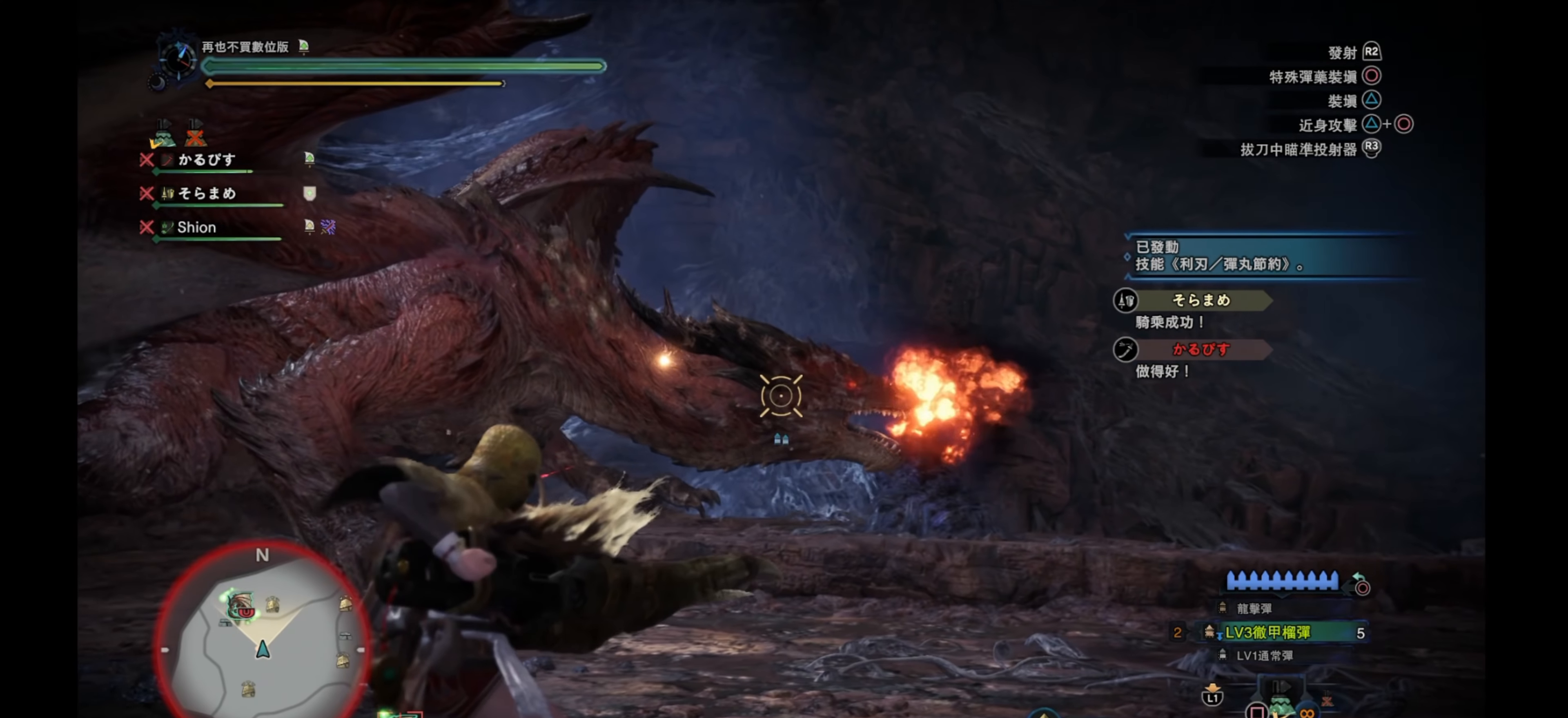
{"buttons": ["L2", "R2"], "left_stick": "right", "right_stick": "down-left", "events": [[50, "R2", "down"], [200, "R2", "up"], [250, "R2", "down"], [366, "right_stick", "down-left"], [383, "R2", "up"], [433, "R2", "down"]]}
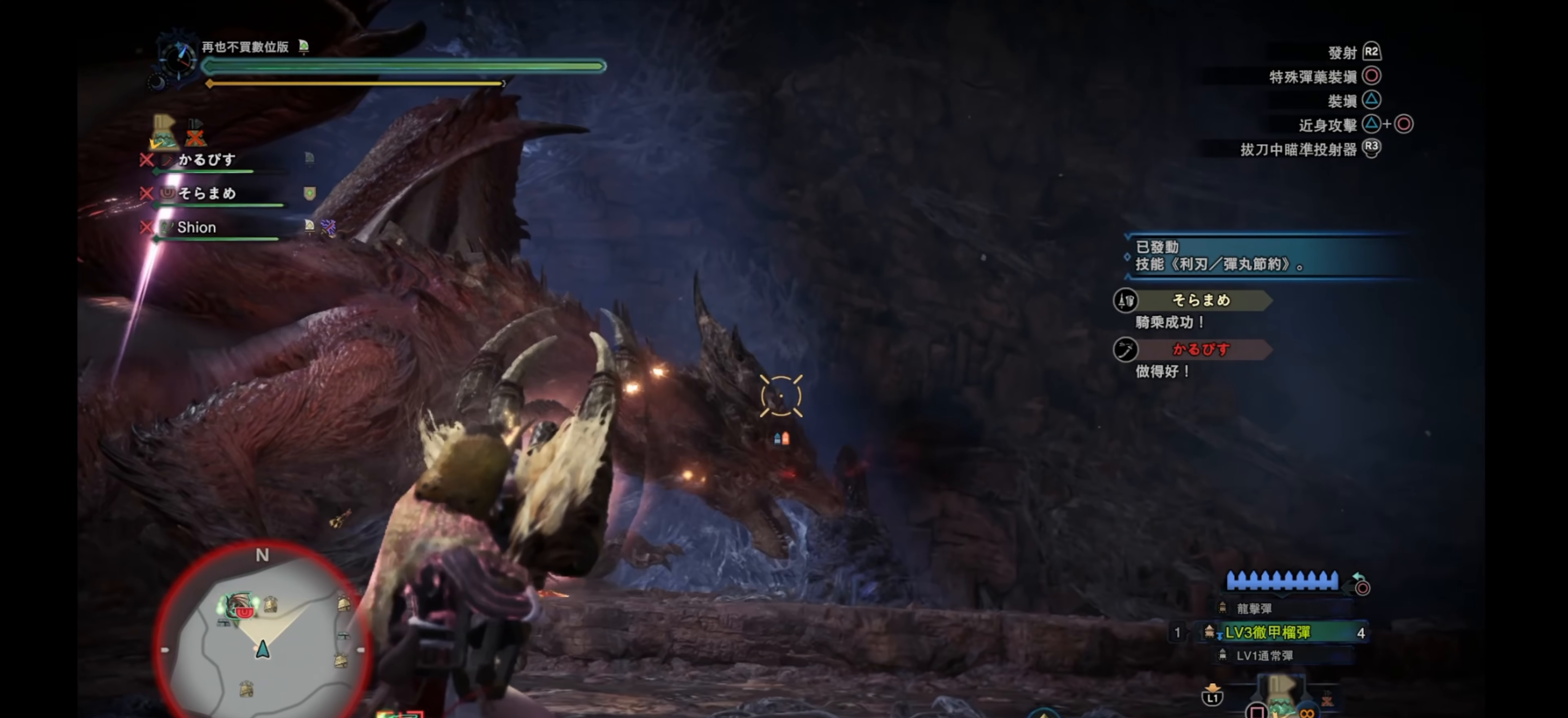
{"buttons": ["L2"], "left_stick": "right", "right_stick": "center", "events": [[50, "R2", "up"], [50, "right_stick", "center"], [233, "right_stick", "down-left"], [450, "right_stick", "up-left"], [500, "right_stick", "center"]]}
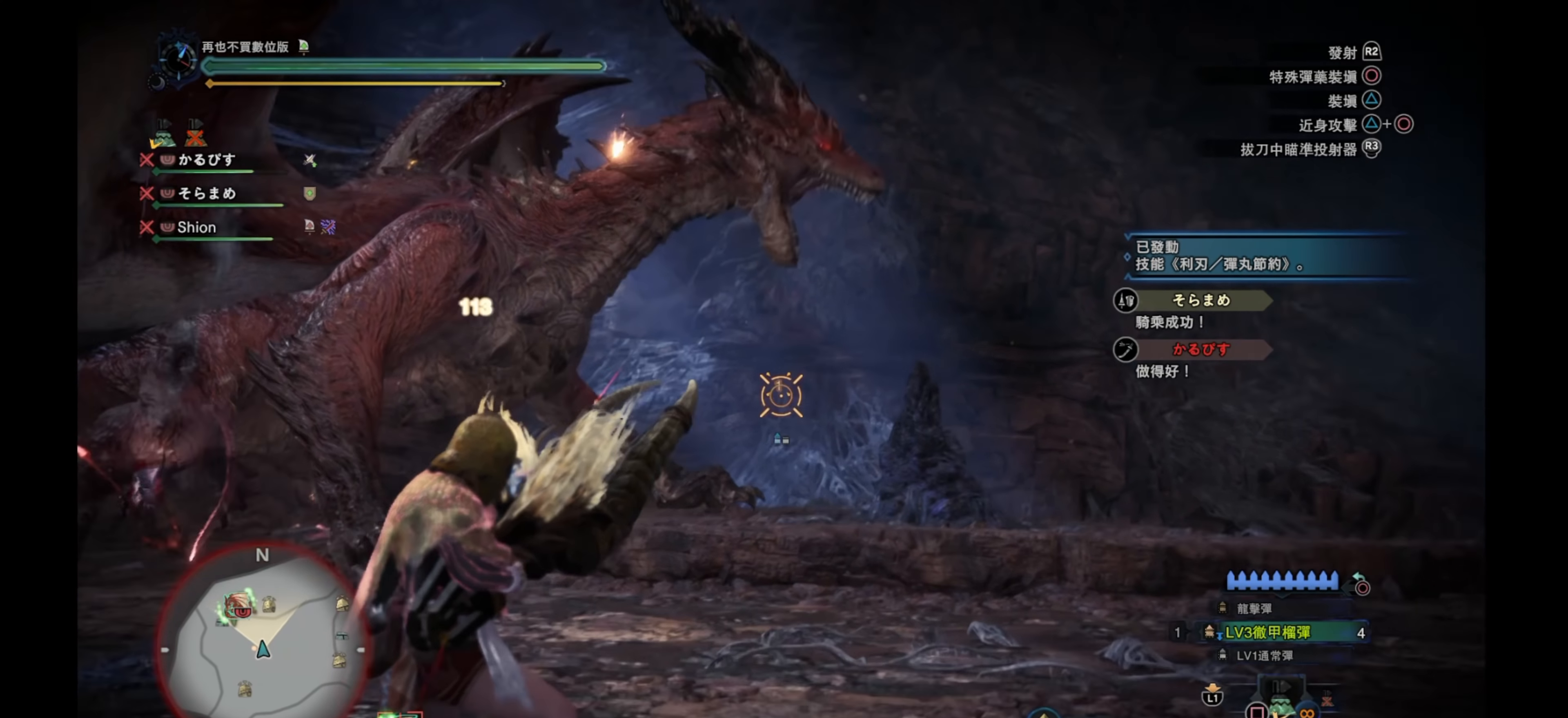
{"buttons": ["L2"], "left_stick": "right", "right_stick": "down-left", "events": [[233, "right_stick", "up"], [283, "right_stick", "center"], [400, "right_stick", "down-left"]]}
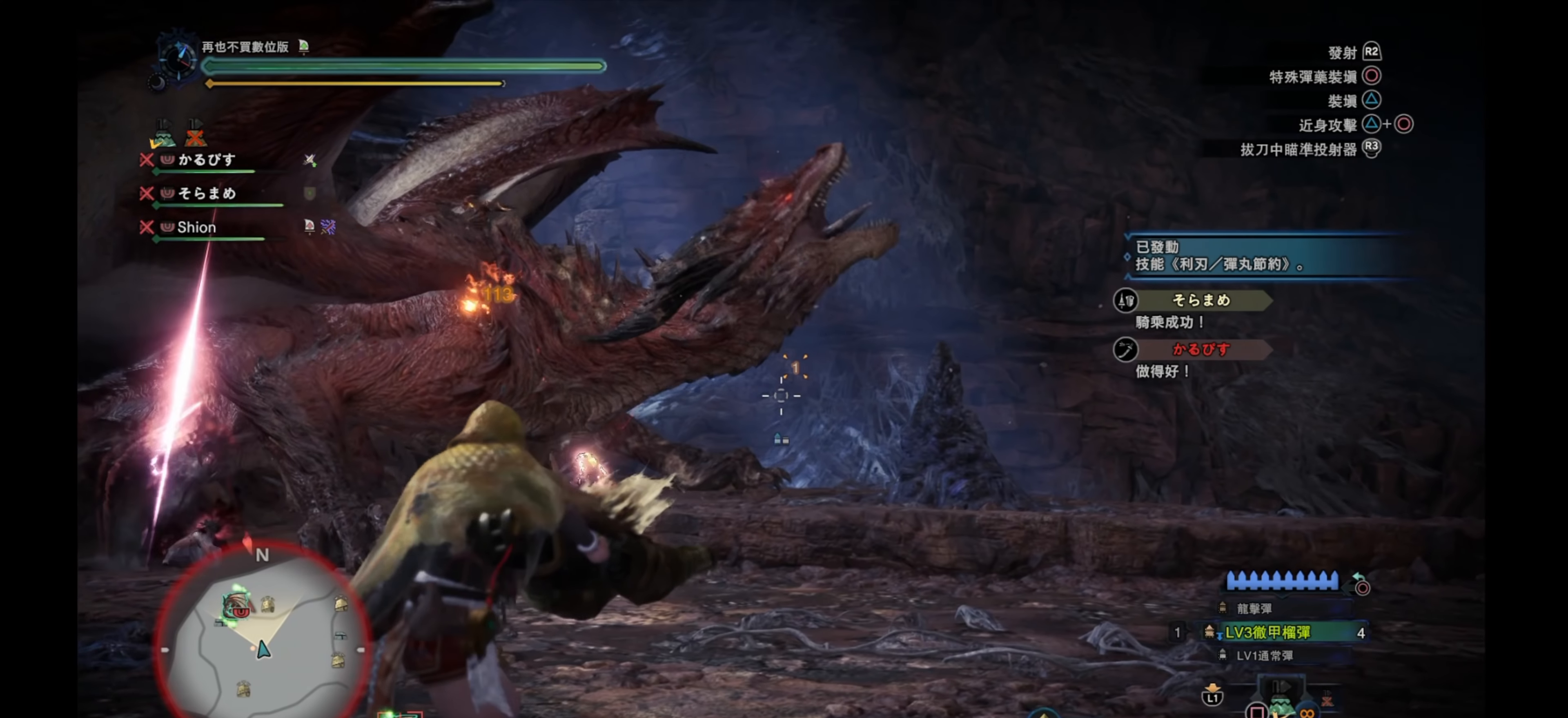
{"buttons": ["L2"], "left_stick": "right", "right_stick": "up", "events": [[100, "right_stick", "up-left"], [283, "right_stick", "center"], [400, "right_stick", "up"]]}
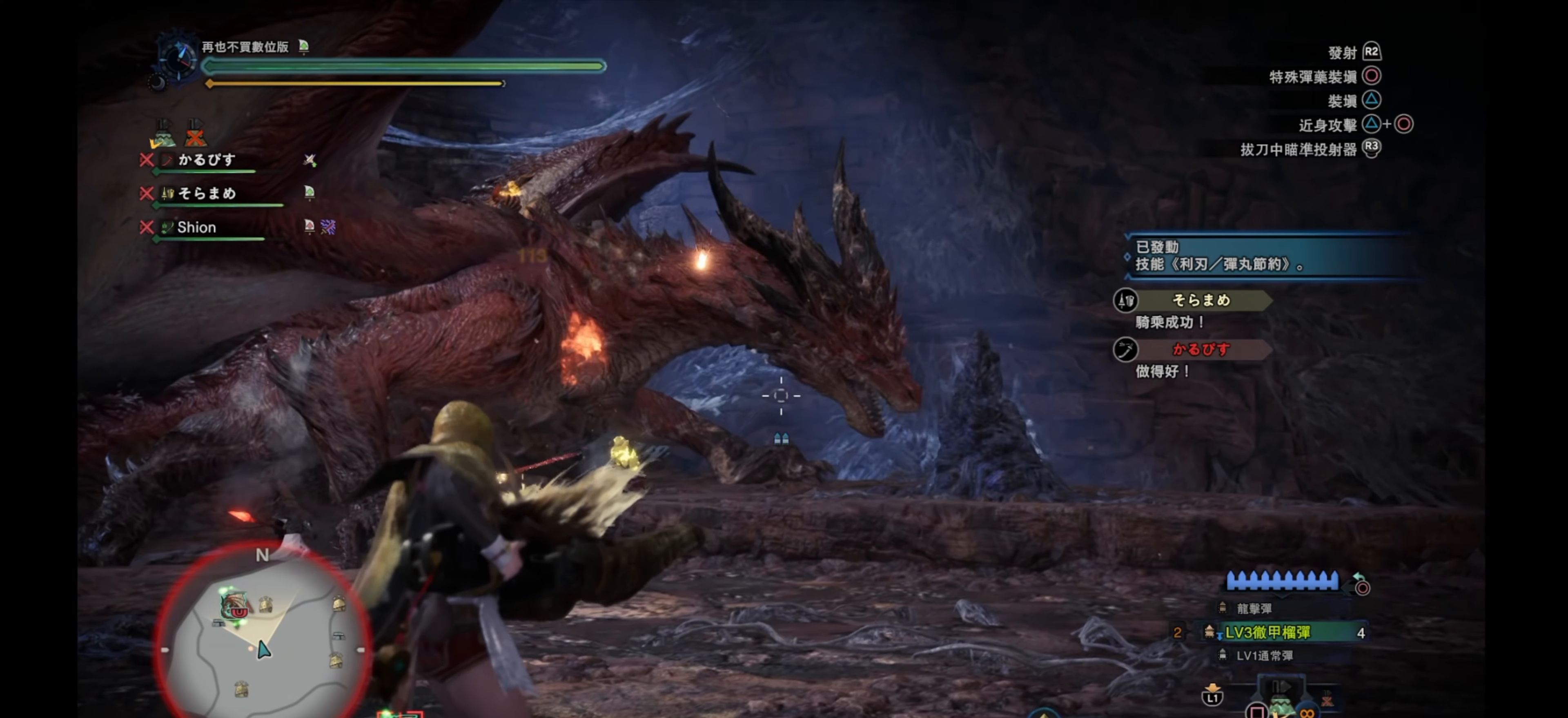
{"buttons": ["L2"], "left_stick": "right", "right_stick": "down", "events": [[16, "R2", "down"], [100, "right_stick", "up-left"], [233, "R2", "up"], [350, "right_stick", "center"], [433, "right_stick", "down"]]}